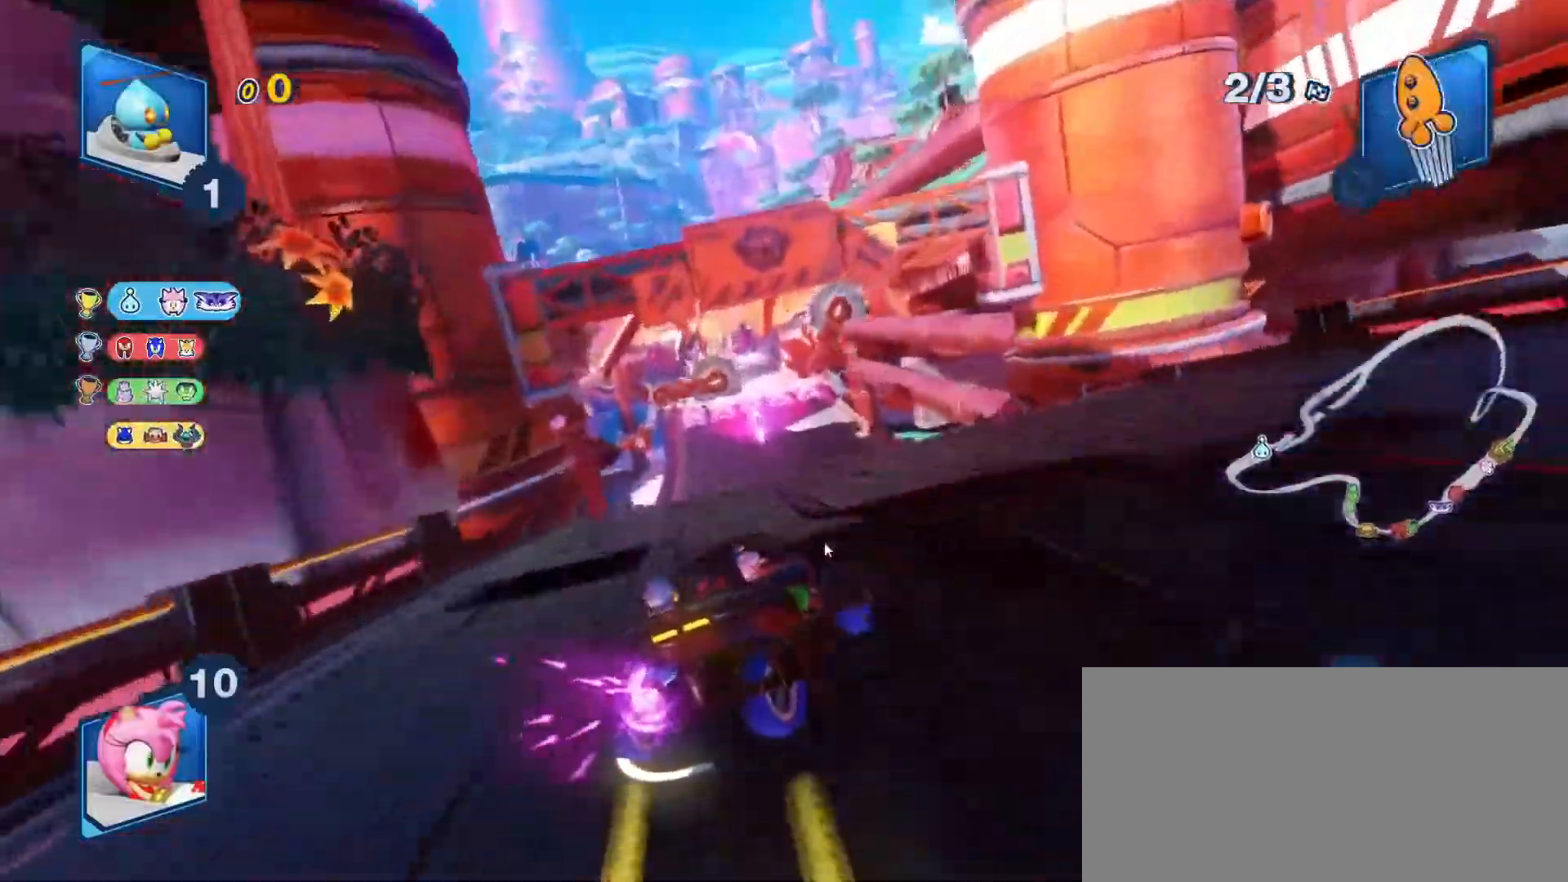
Gameplay with keyboard; each line is a JSON object with the keys held at the frame after it. "events" lists presses ("down") and releases ("up") of "a", "c", "d", "down", "e", "f", "left", "q", "r", "right", "s", "space", "up" and "w" between this image and that frame as [ms after this image, input, new state], when the widget could be followed in between. No other keys are recorded. Mouse input is not recorded.
{"keys": ["left", "space", "up"], "events": [[100, "left", "down"], [217, "left", "up"], [317, "left", "down"]]}
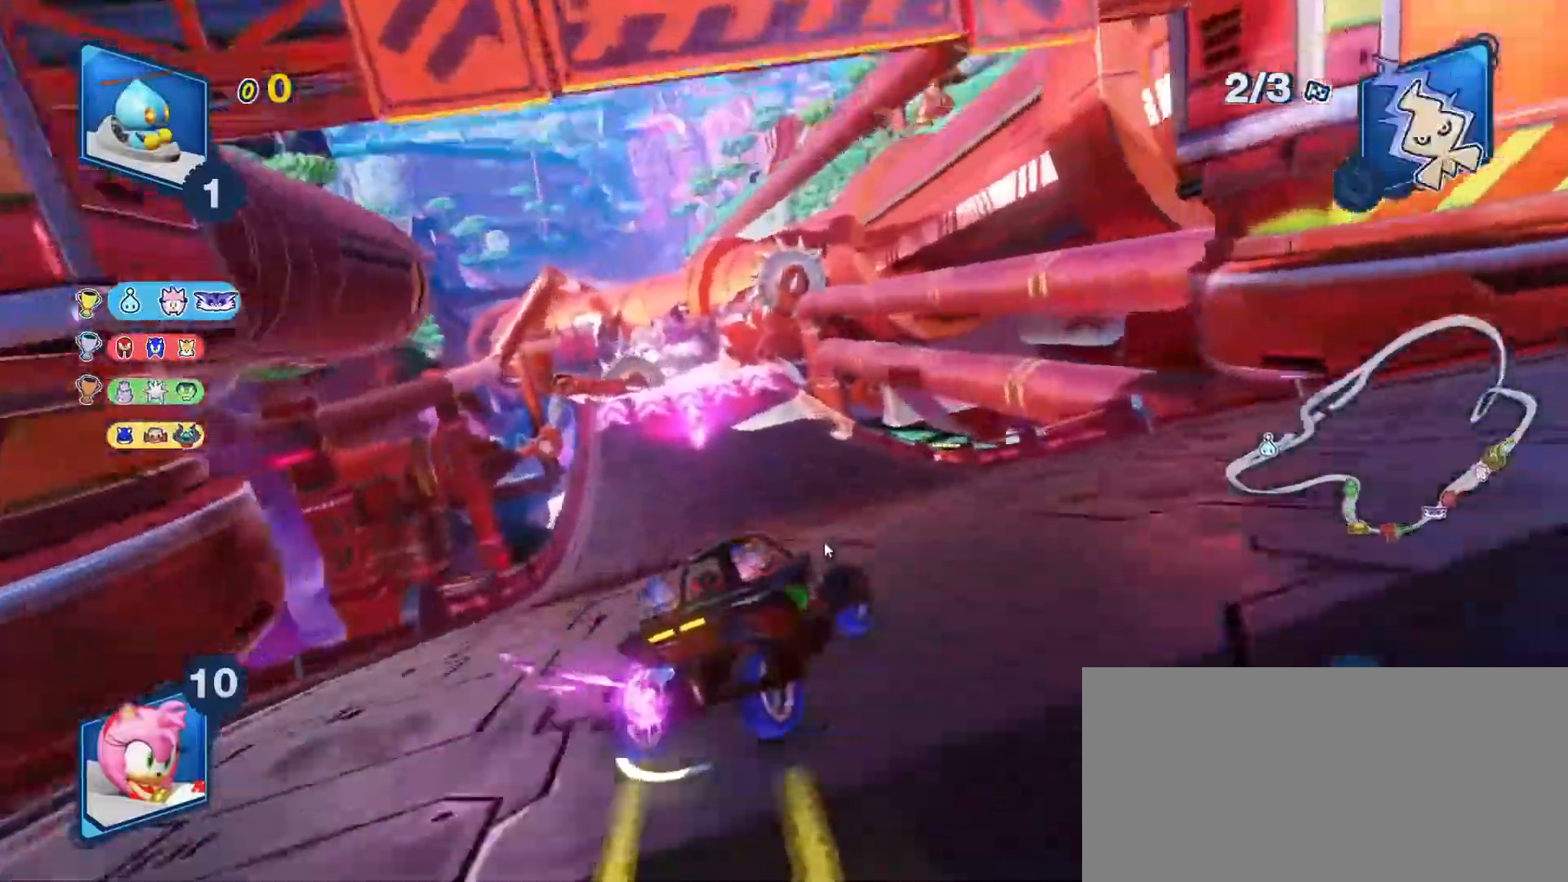
{"keys": ["left", "space", "up"], "events": [[183, "left", "up"], [417, "left", "down"]]}
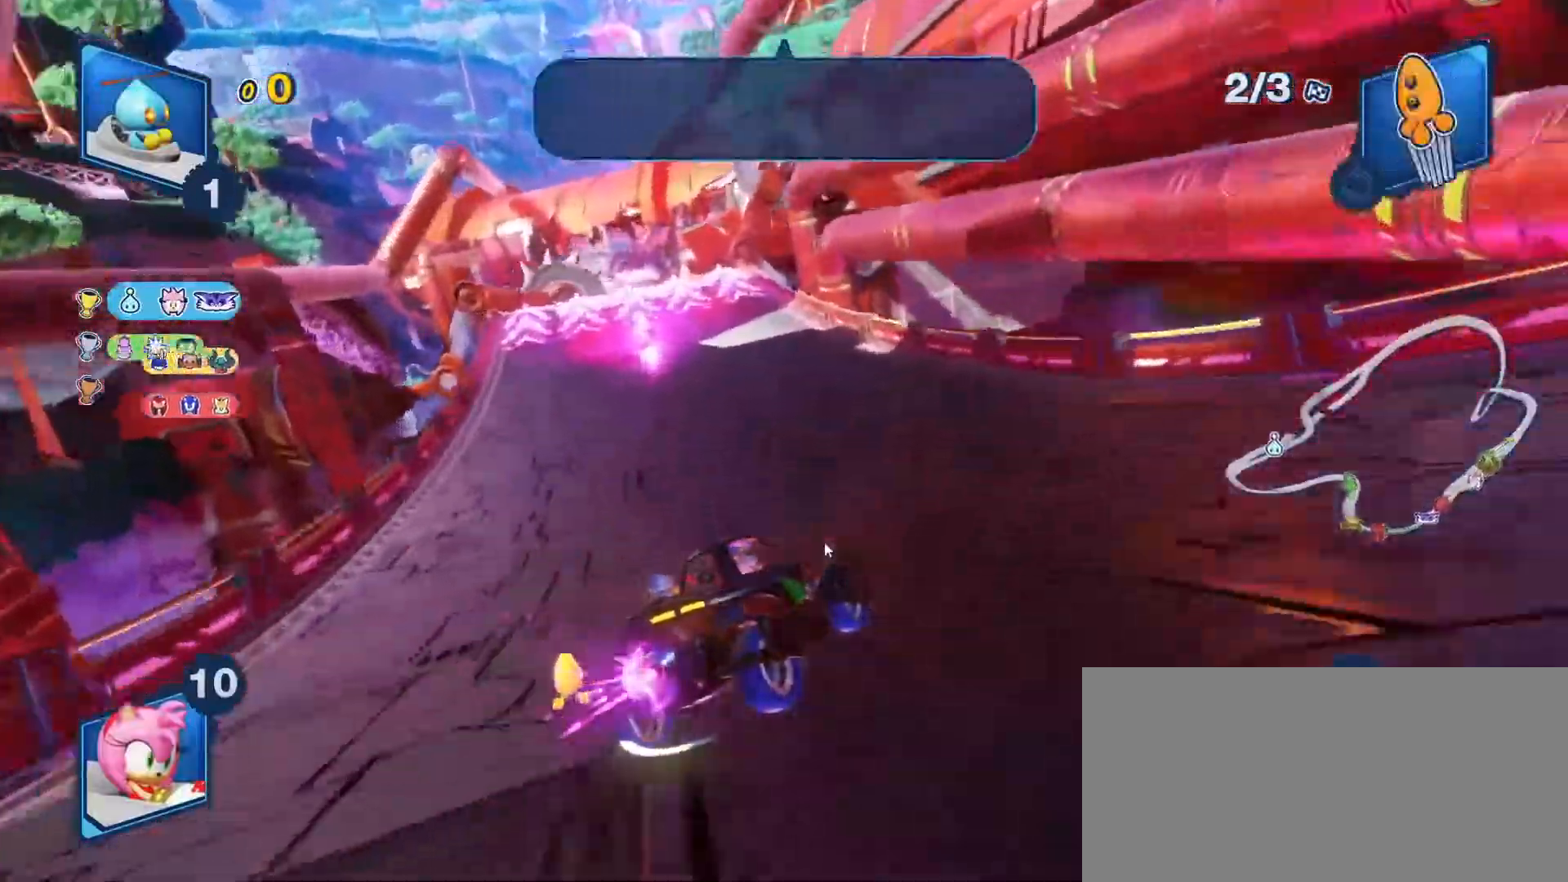
{"keys": ["up"], "events": [[150, "left", "up"], [200, "space", "up"]]}
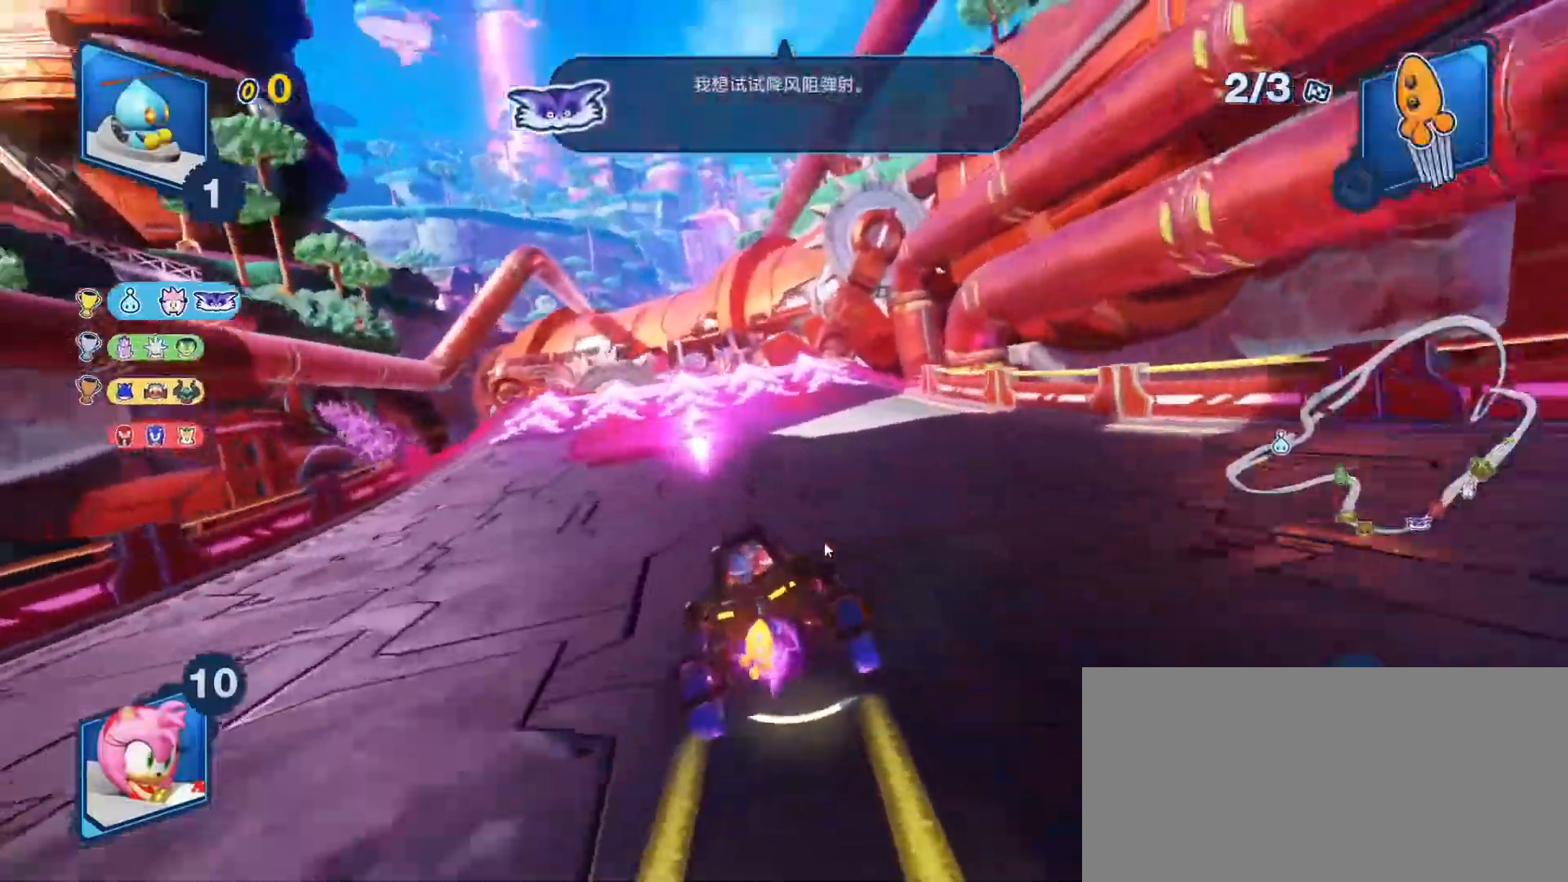
{"keys": ["right", "up"], "events": [[433, "right", "down"]]}
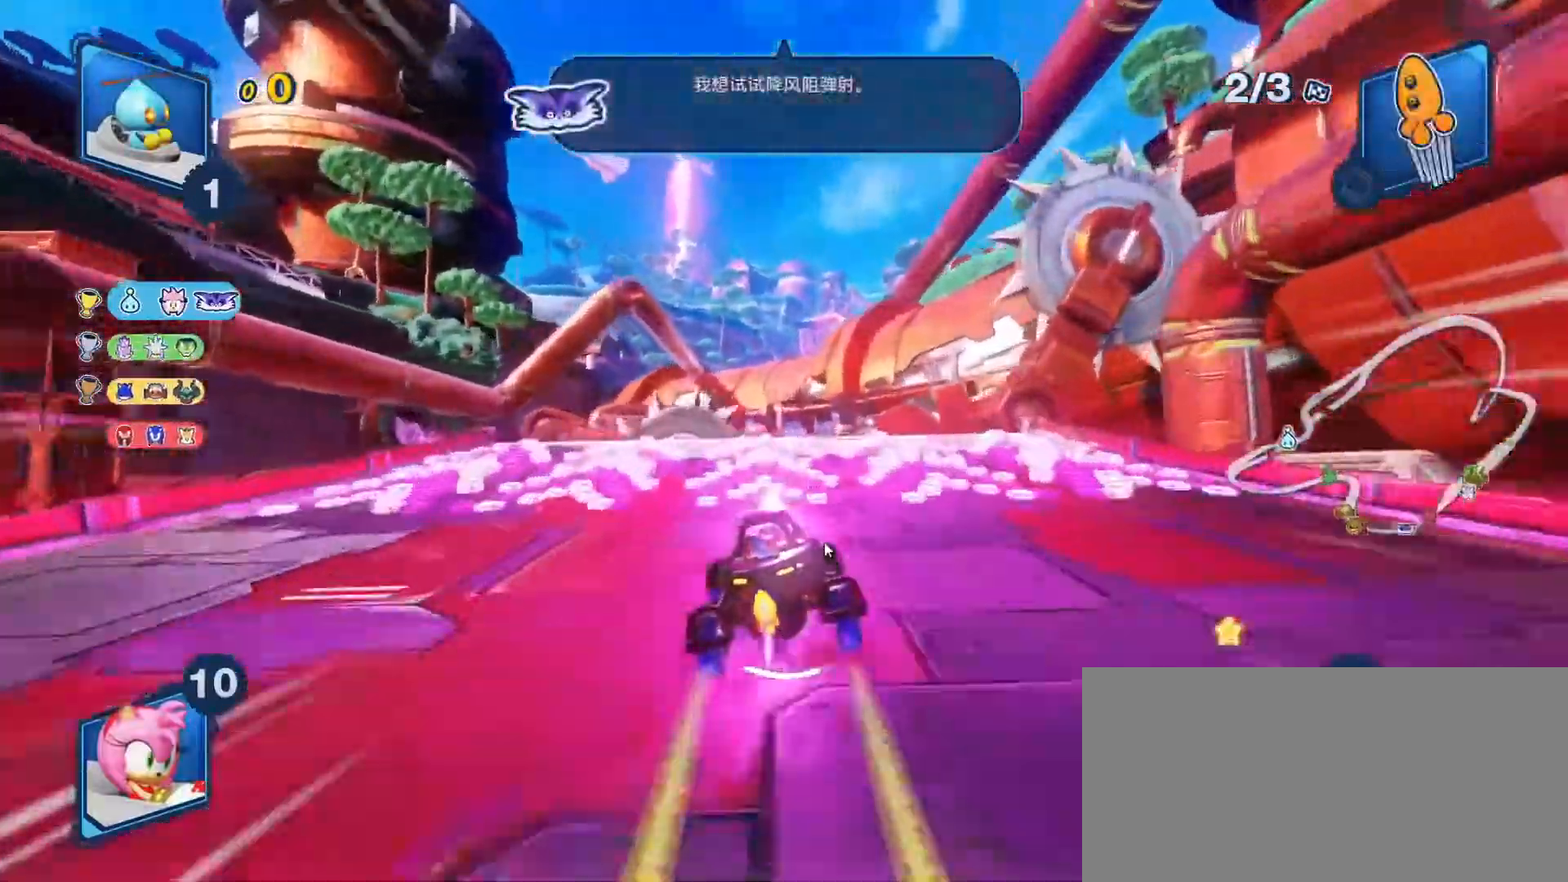
{"keys": ["a", "left", "up"], "events": [[100, "right", "up"], [250, "left", "down"], [450, "a", "down"]]}
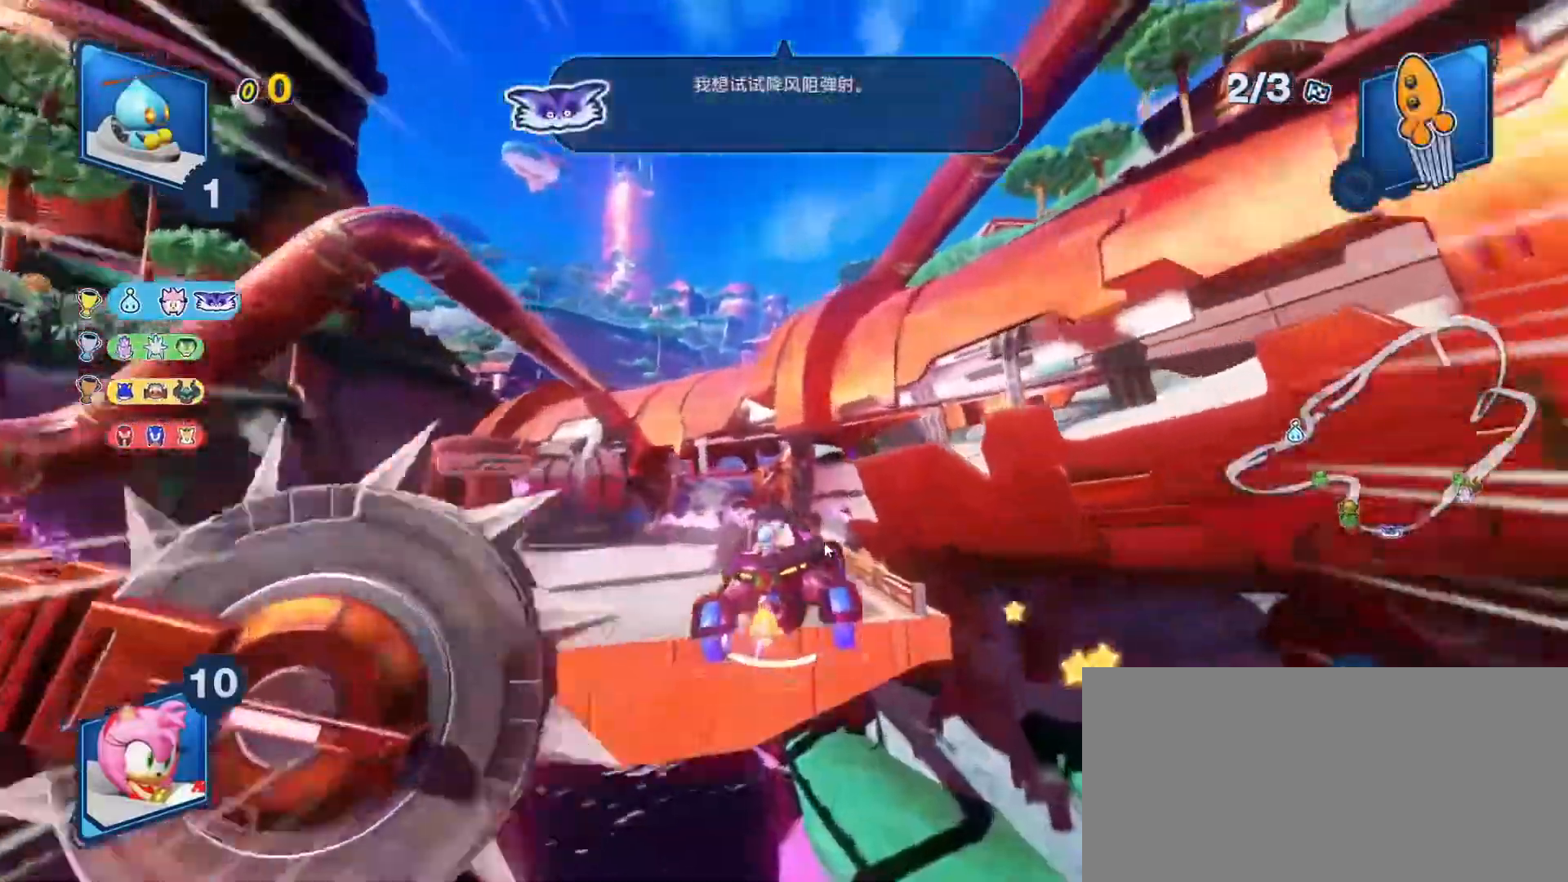
{"keys": ["up"], "events": [[117, "a", "up"], [117, "left", "up"], [183, "left", "down"], [250, "a", "down"], [417, "a", "up"], [483, "left", "up"]]}
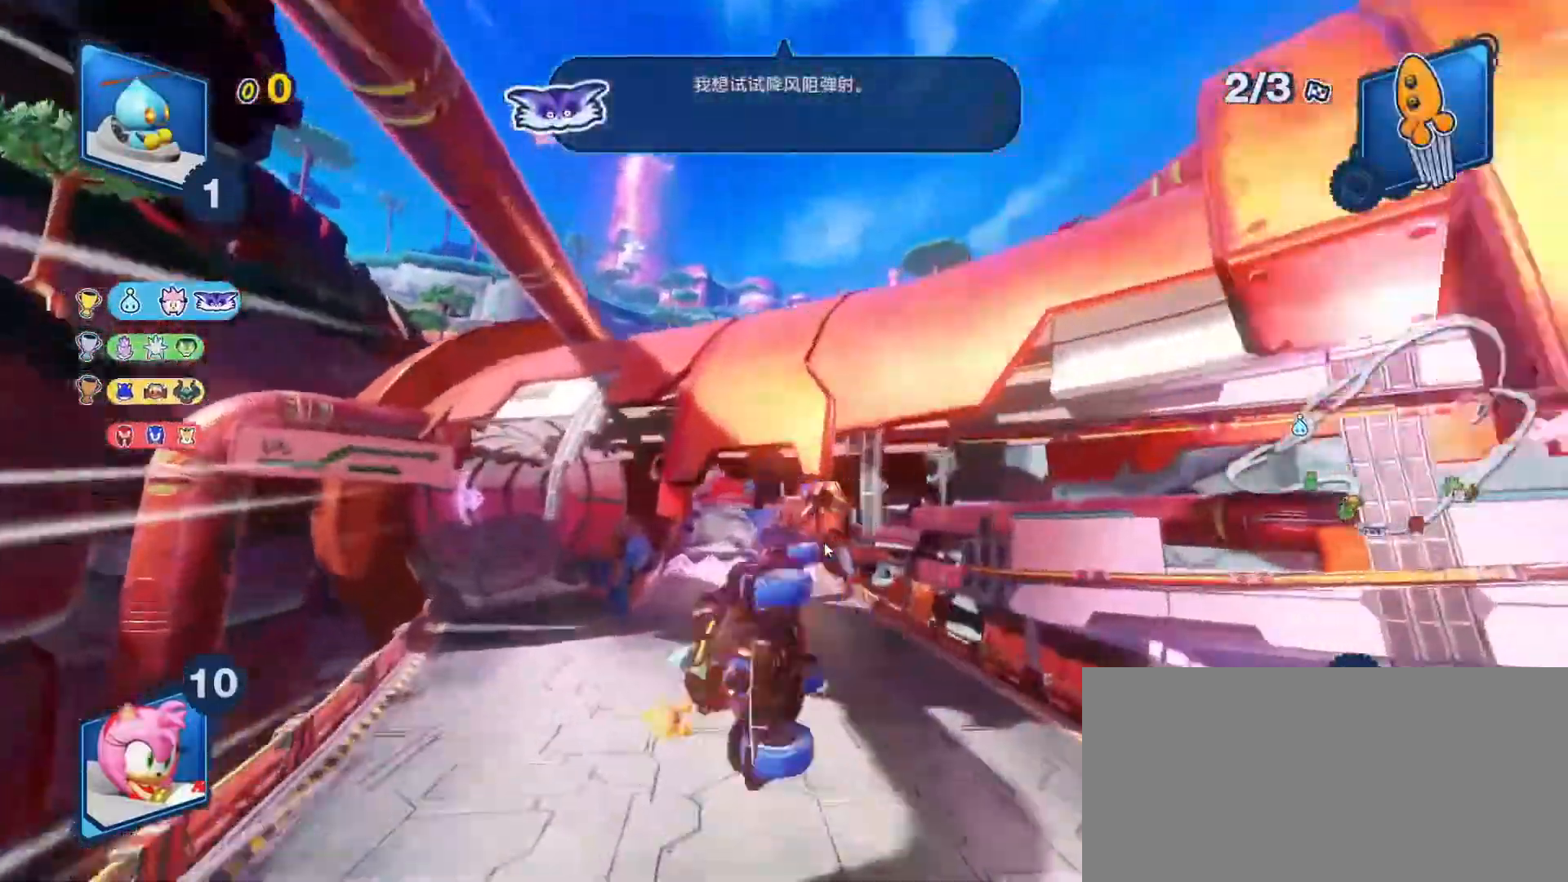
{"keys": ["up"], "events": [[333, "c", "down"], [433, "c", "up"]]}
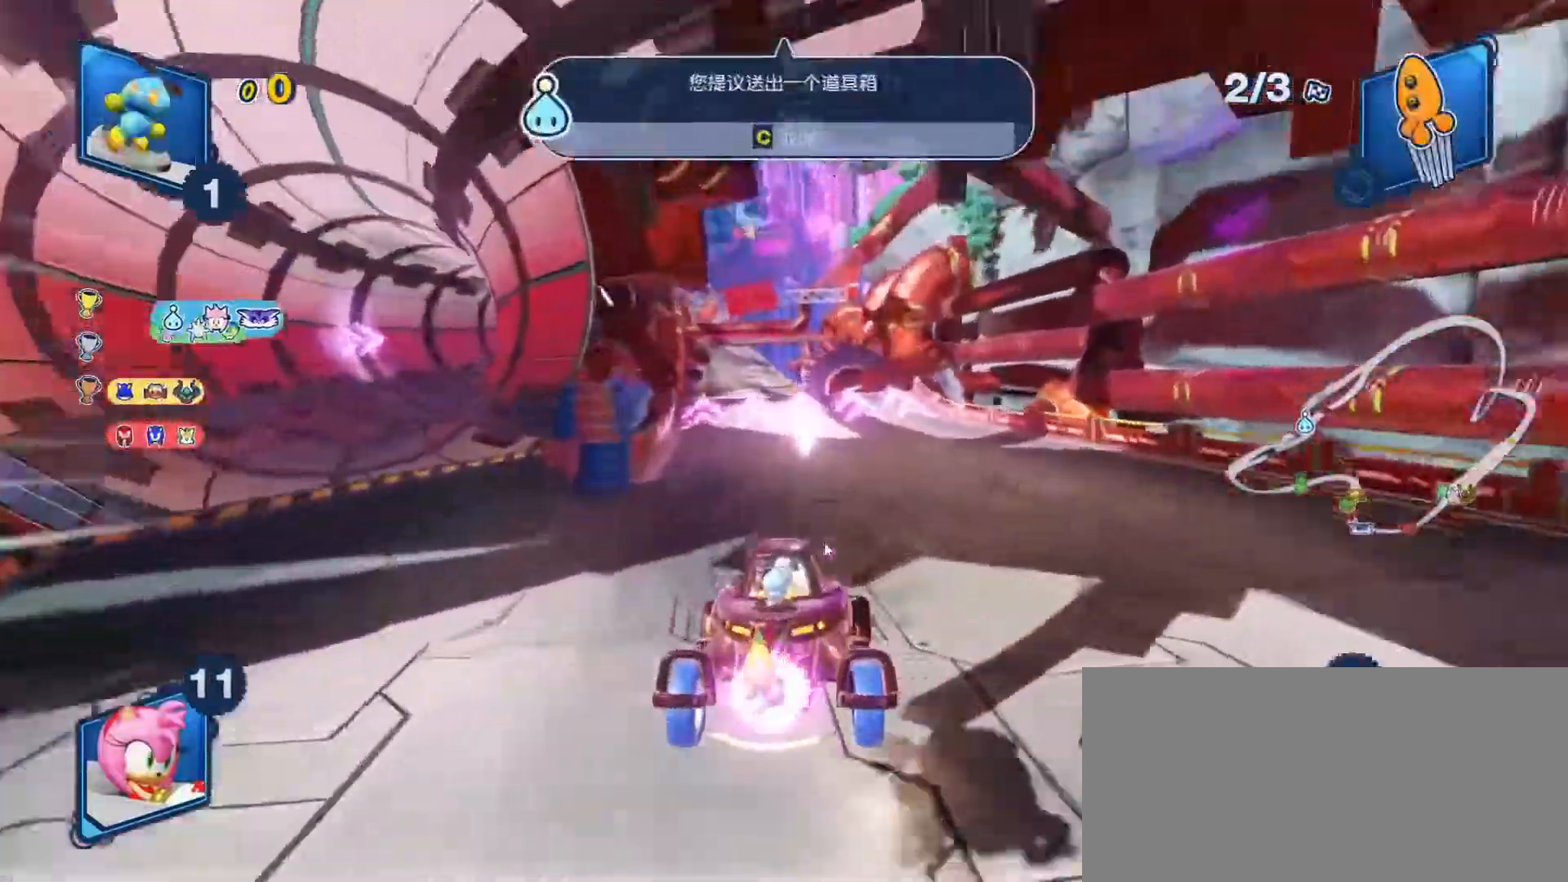
{"keys": ["left", "up"], "events": [[267, "right", "down"], [467, "right", "up"], [500, "left", "down"]]}
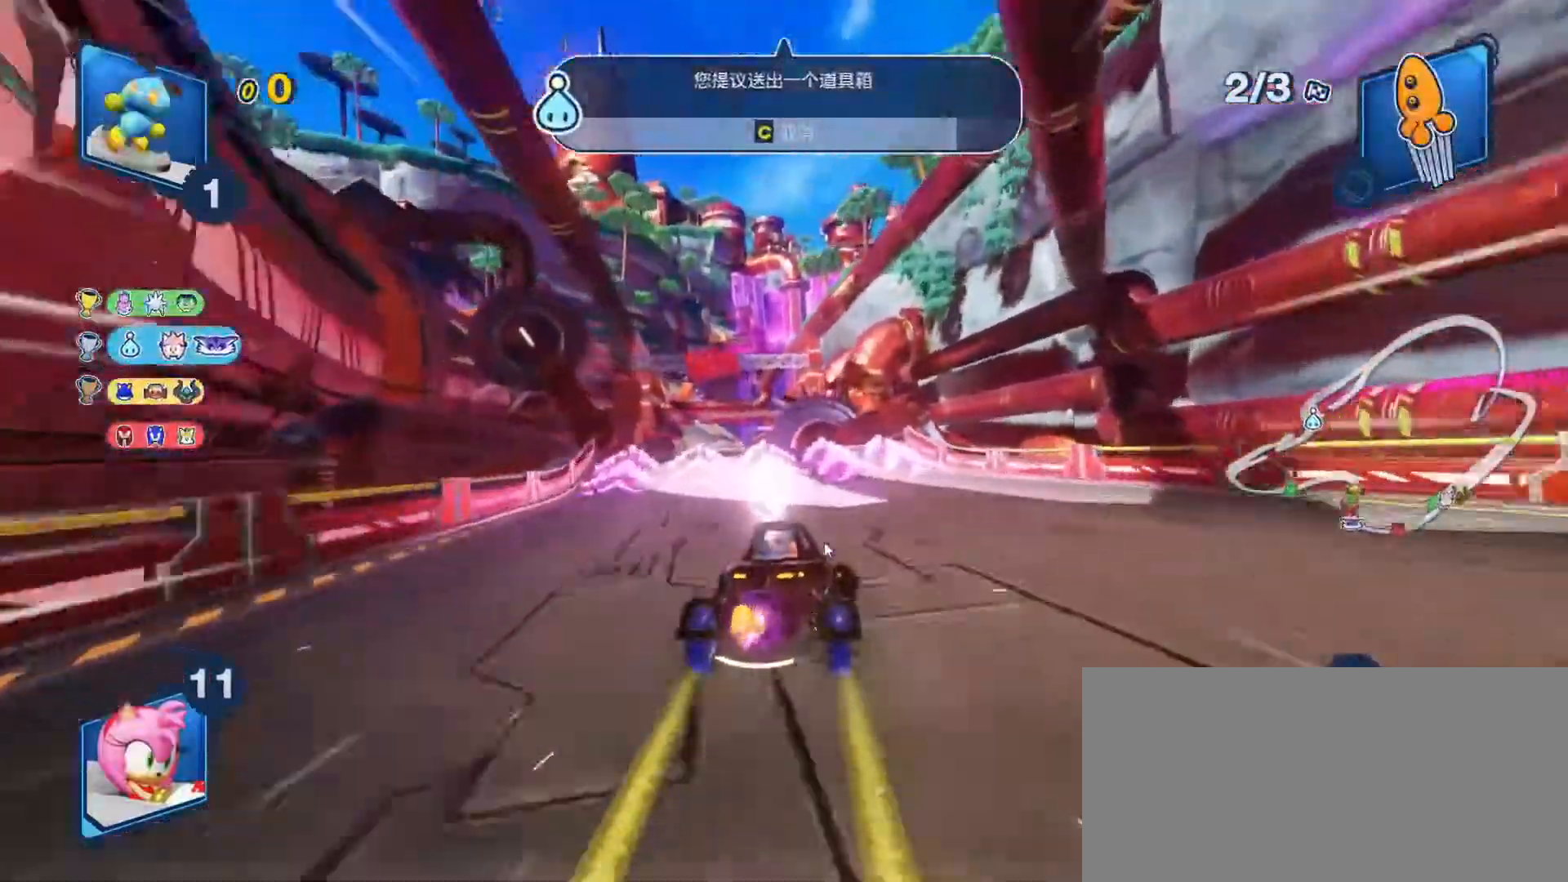
{"keys": ["left", "up"], "events": [[33, "space", "down"], [383, "space", "up"]]}
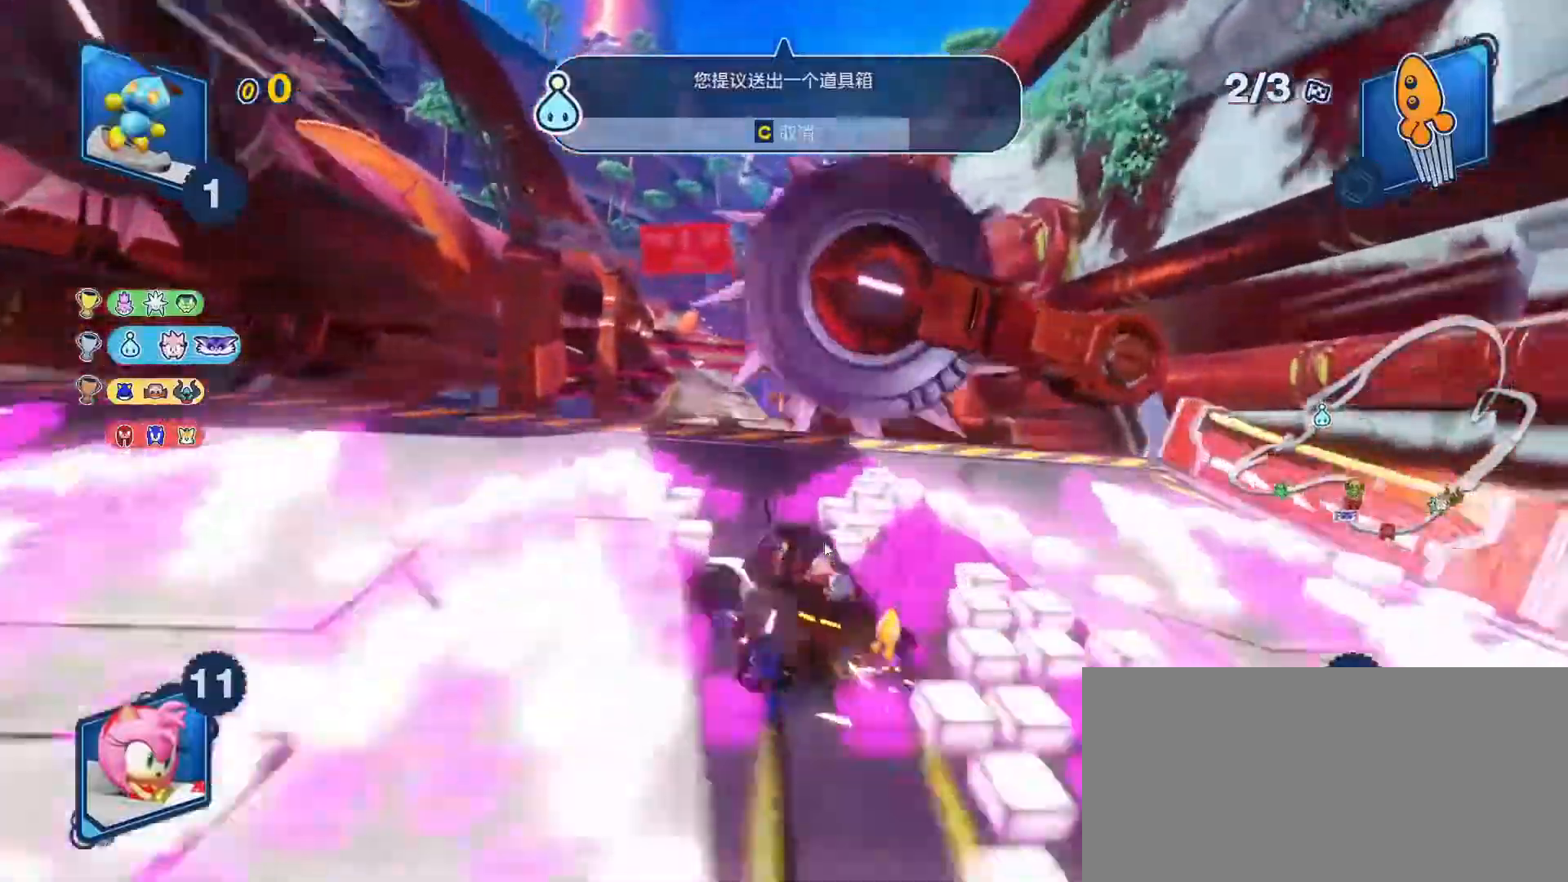
{"keys": ["up"], "events": [[83, "left", "up"], [183, "left", "down"], [283, "s", "down"], [383, "s", "up"], [417, "left", "up"]]}
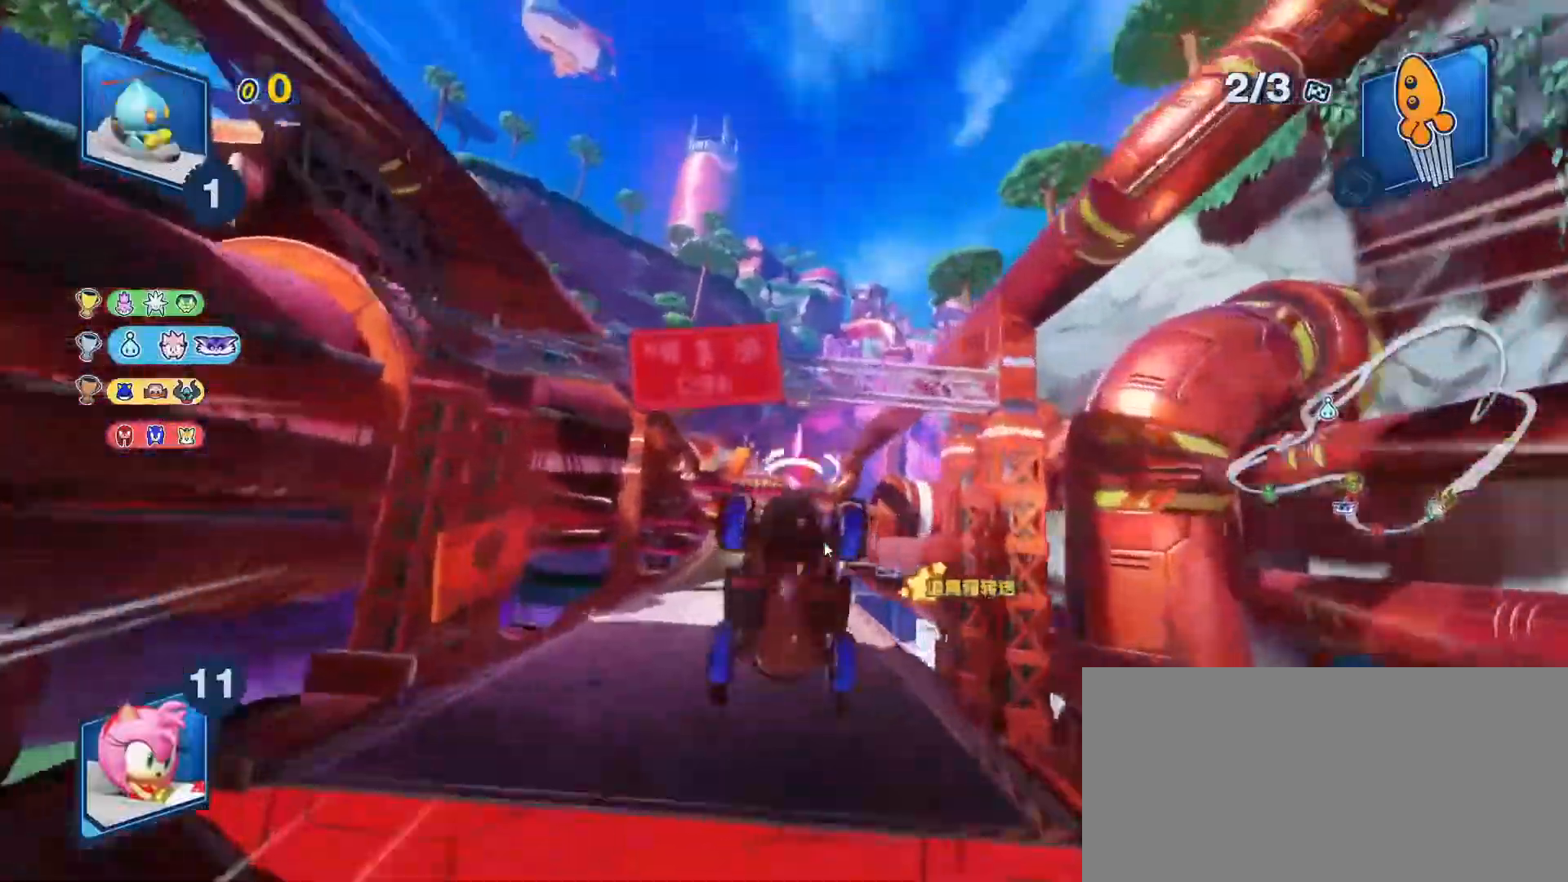
{"keys": ["up"], "events": [[100, "s", "down"], [133, "s", "up"], [200, "s", "down"], [233, "s", "up"], [367, "a", "down"], [500, "a", "up"]]}
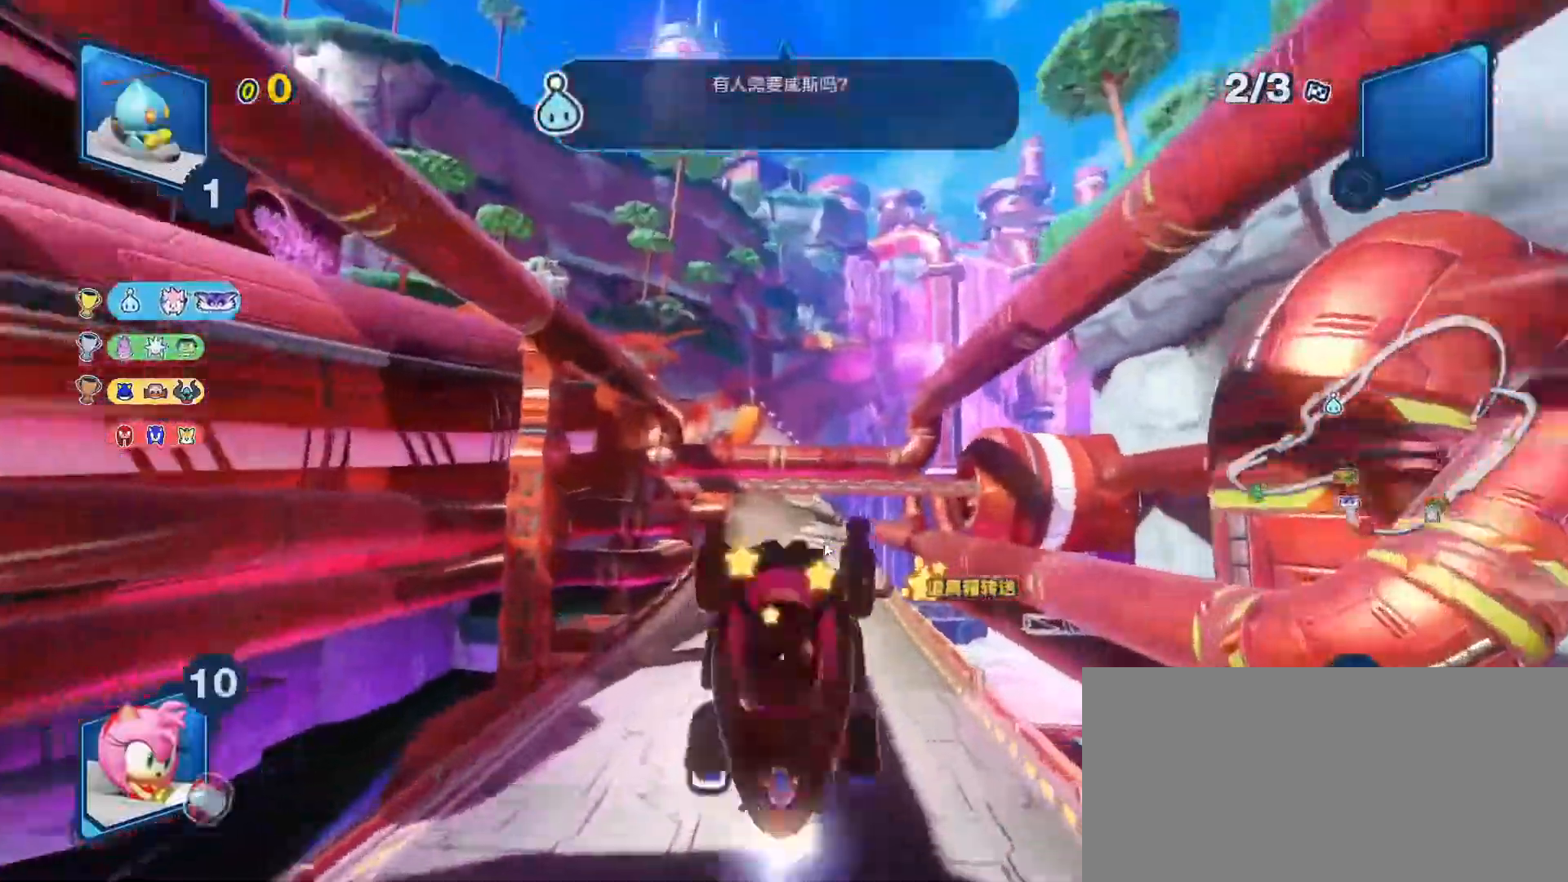
{"keys": ["right", "space", "up"], "events": [[200, "right", "down"], [500, "space", "down"]]}
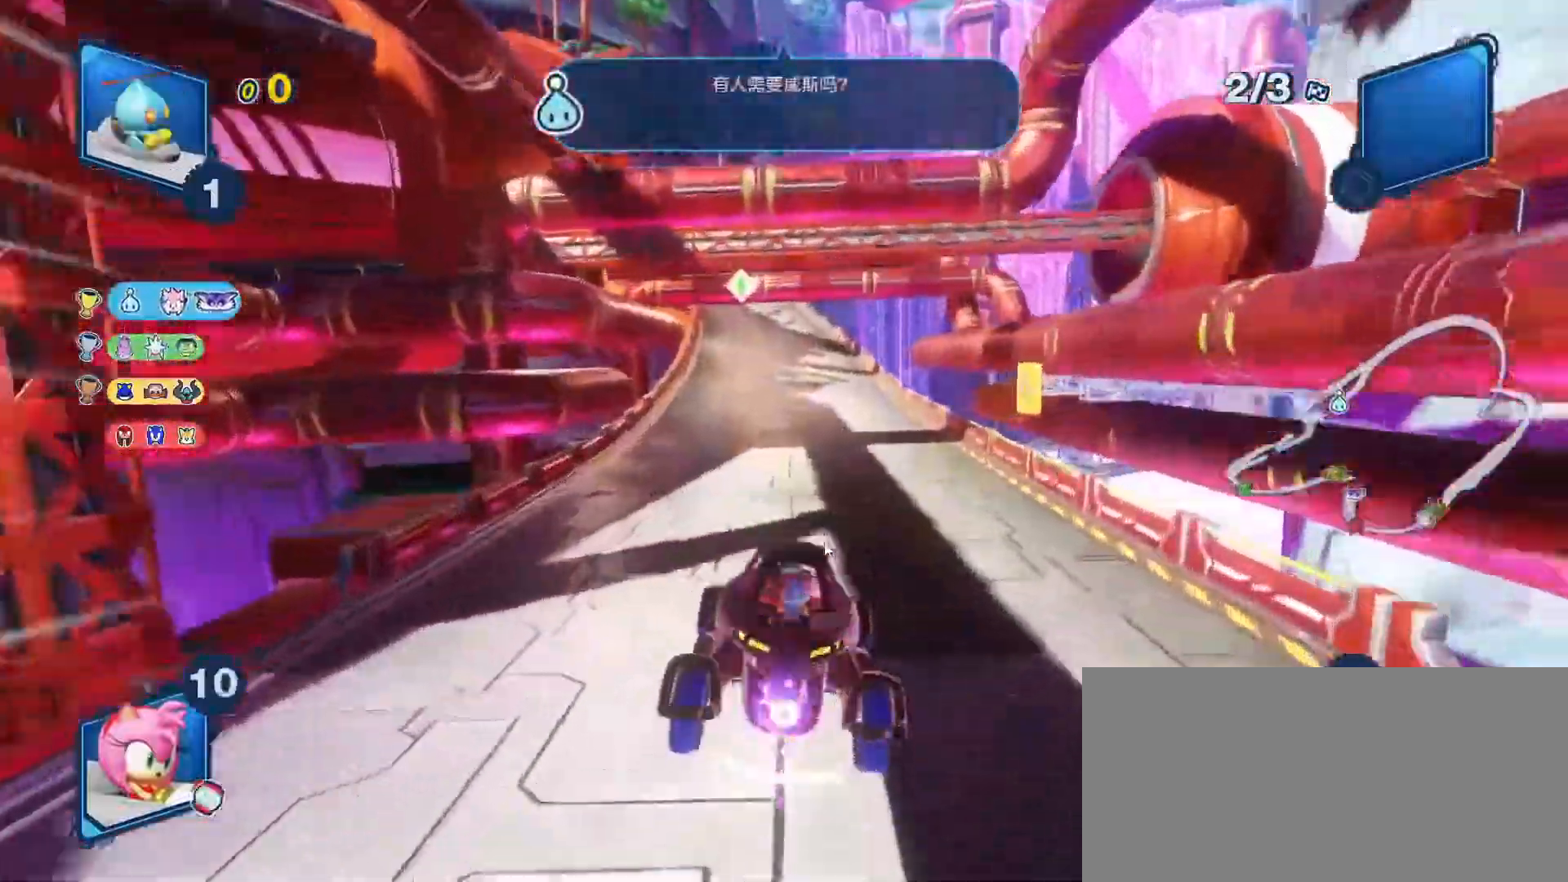
{"keys": ["left", "space", "up"], "events": [[483, "left", "down"], [483, "right", "up"]]}
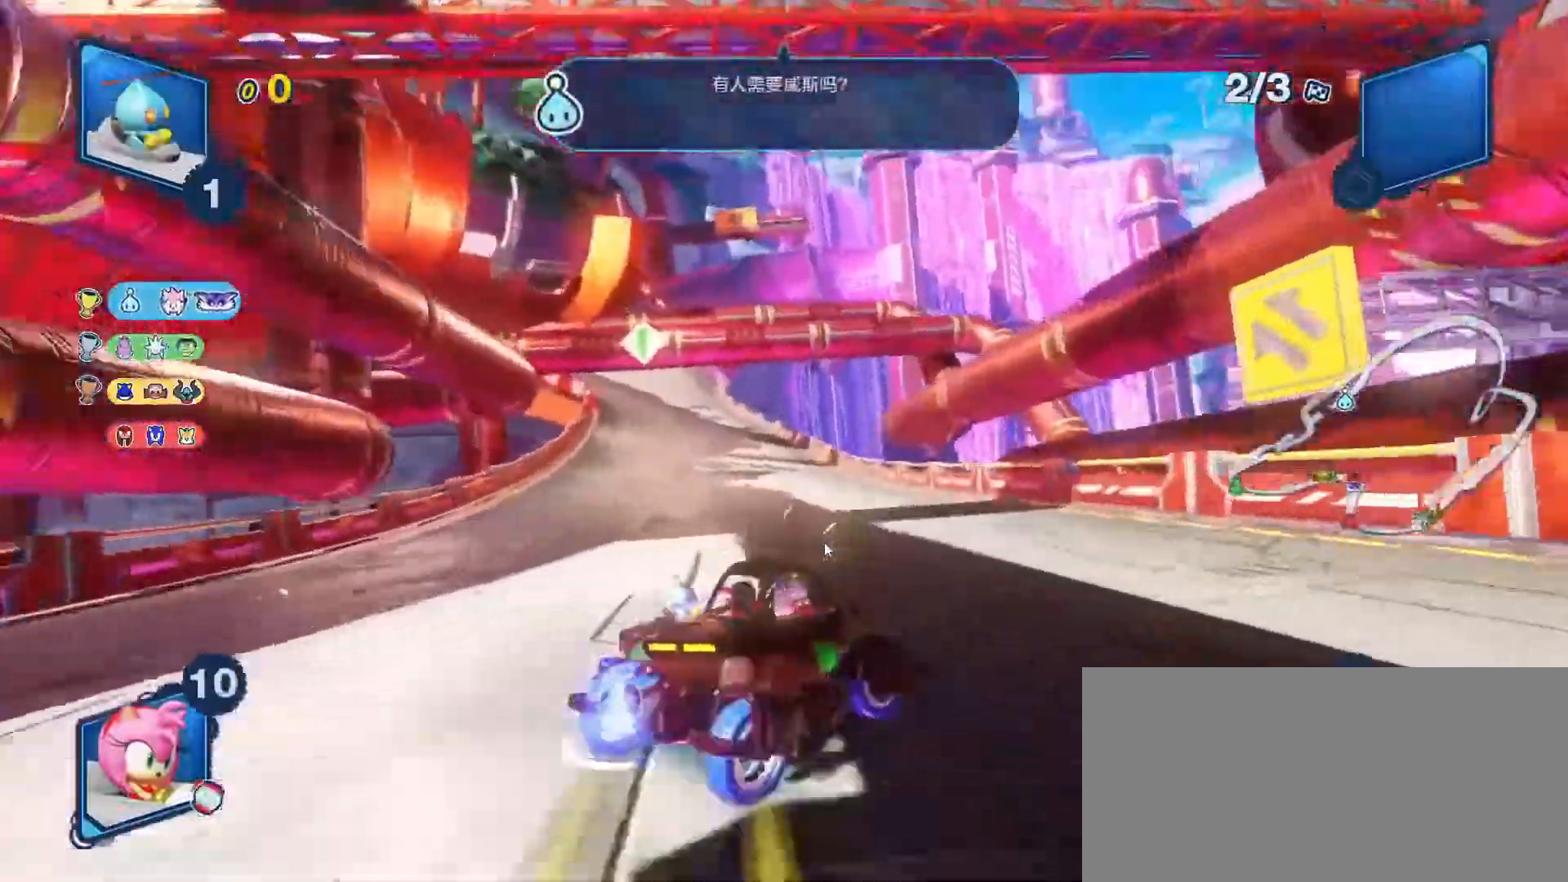
{"keys": ["space", "up"], "events": [[50, "space", "up"], [117, "space", "down"], [500, "left", "up"]]}
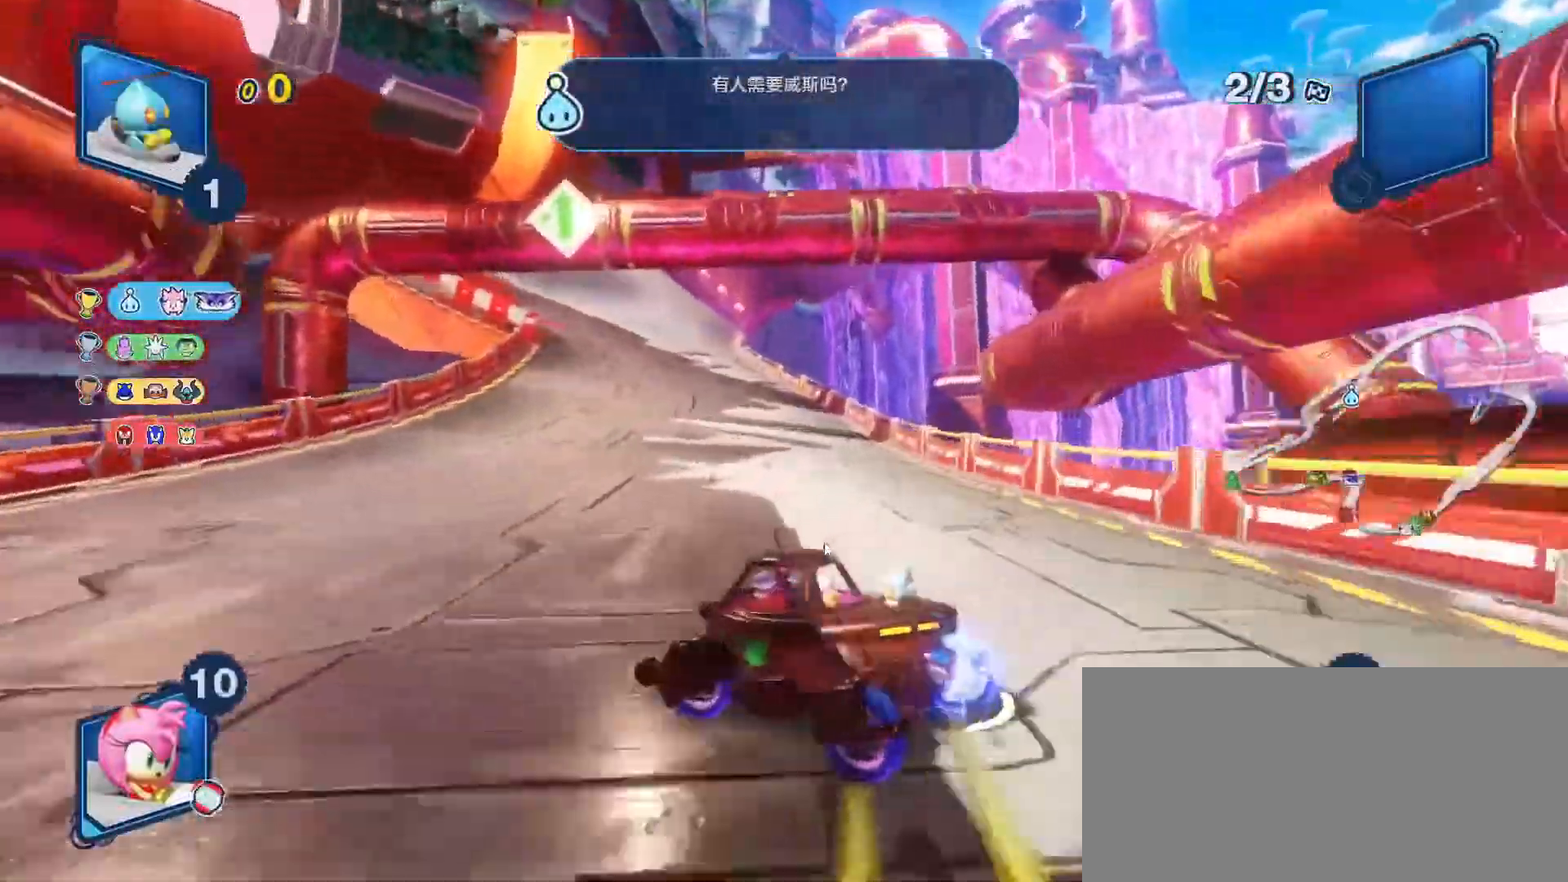
{"keys": ["right", "space", "up"], "events": [[333, "right", "down"], [367, "space", "up"], [467, "space", "down"]]}
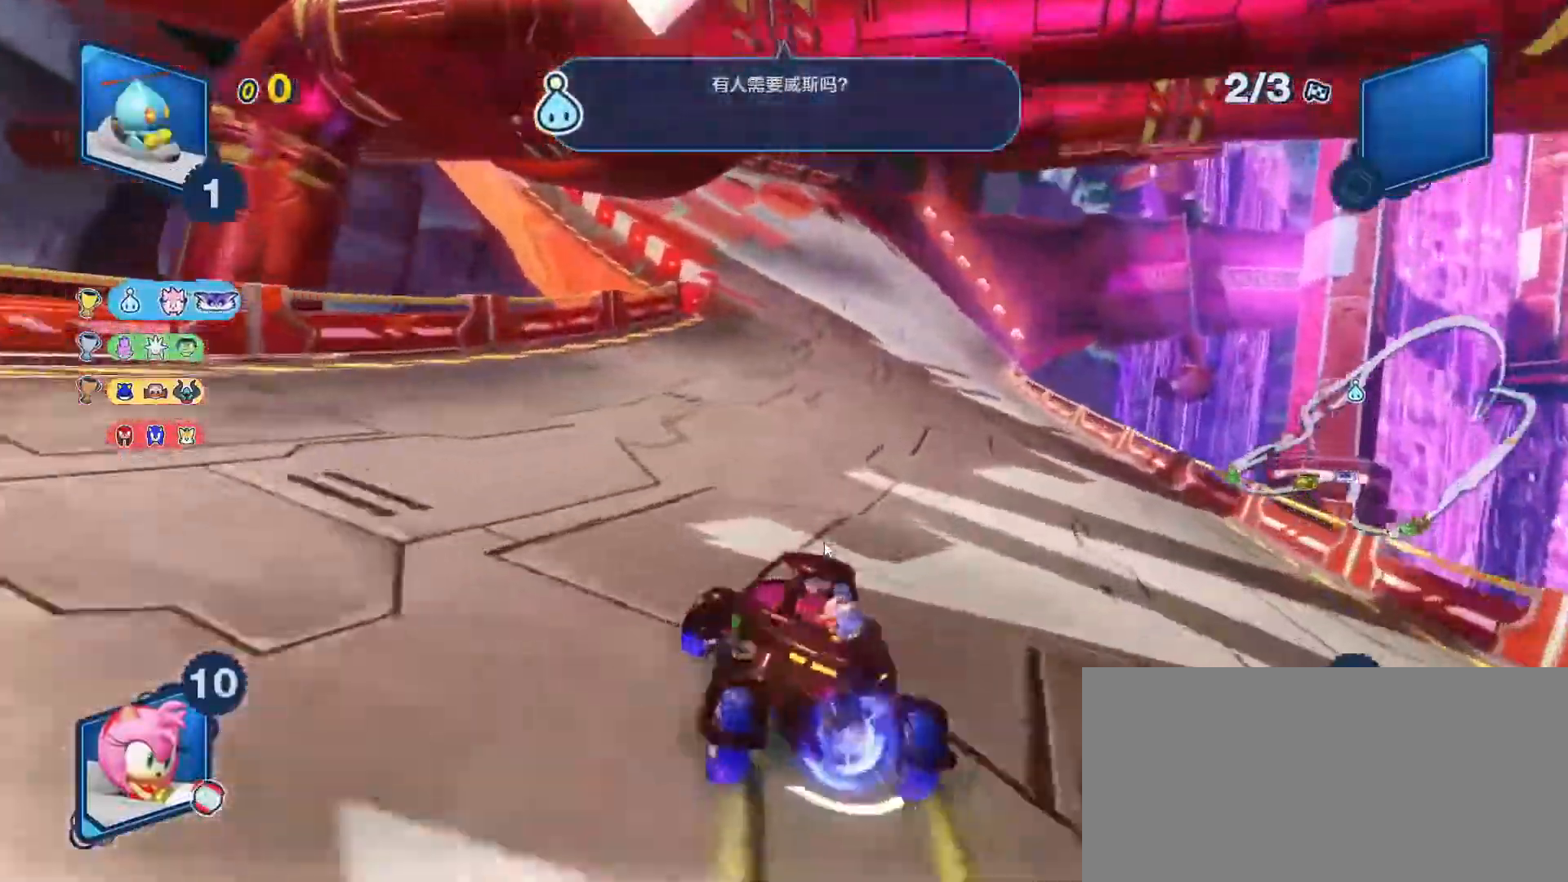
{"keys": ["space", "up"], "events": [[67, "left", "down"], [67, "right", "up"], [167, "c", "down"], [300, "c", "up"], [367, "left", "up"]]}
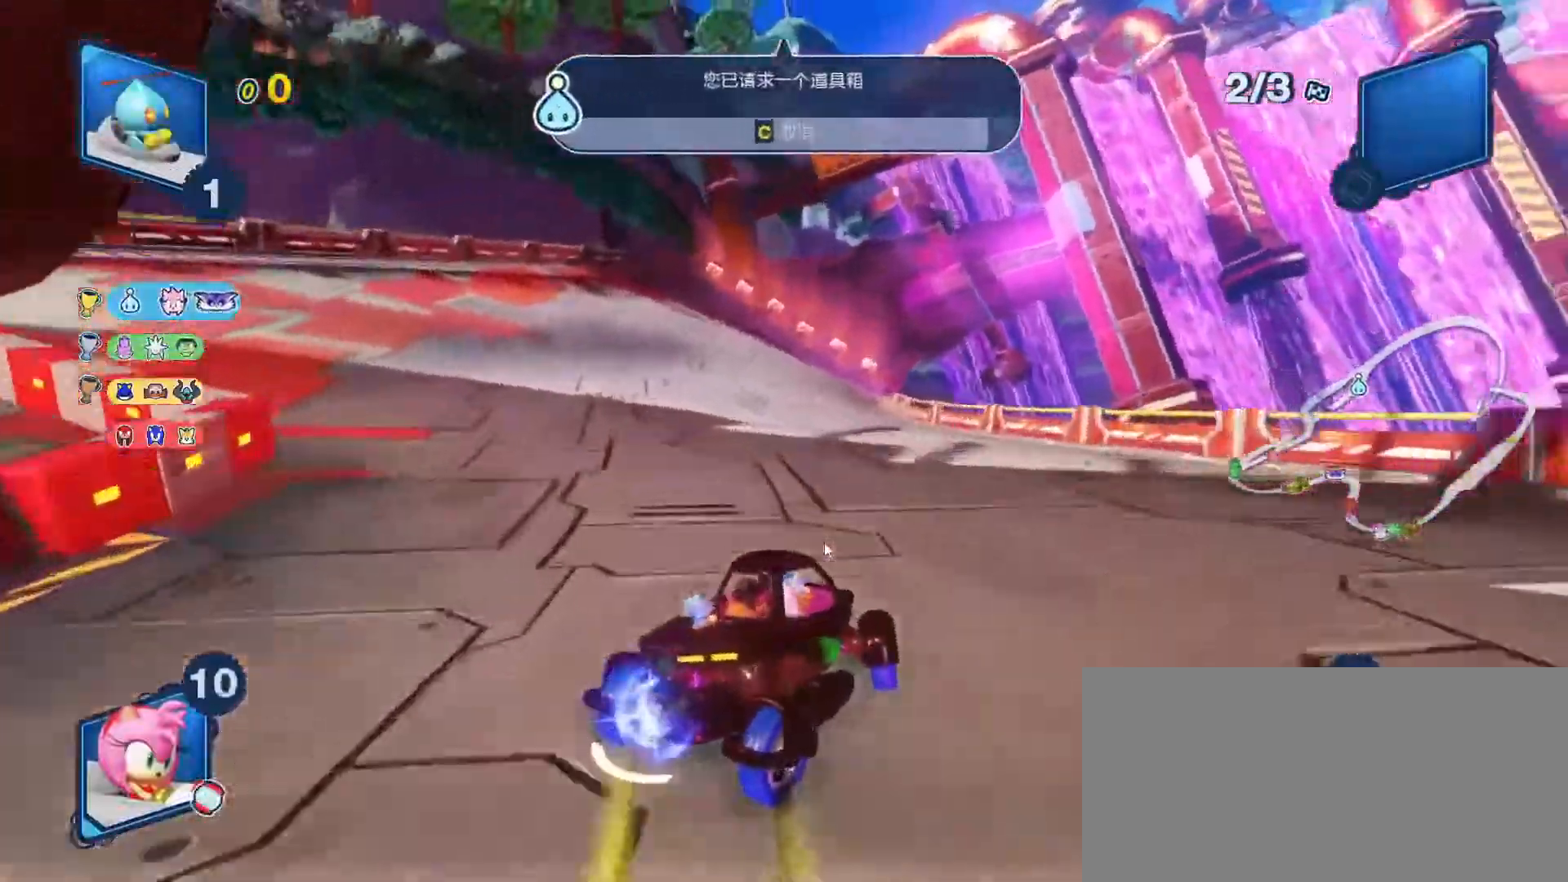
{"keys": ["space", "up"], "events": [[50, "left", "down"], [350, "left", "up"]]}
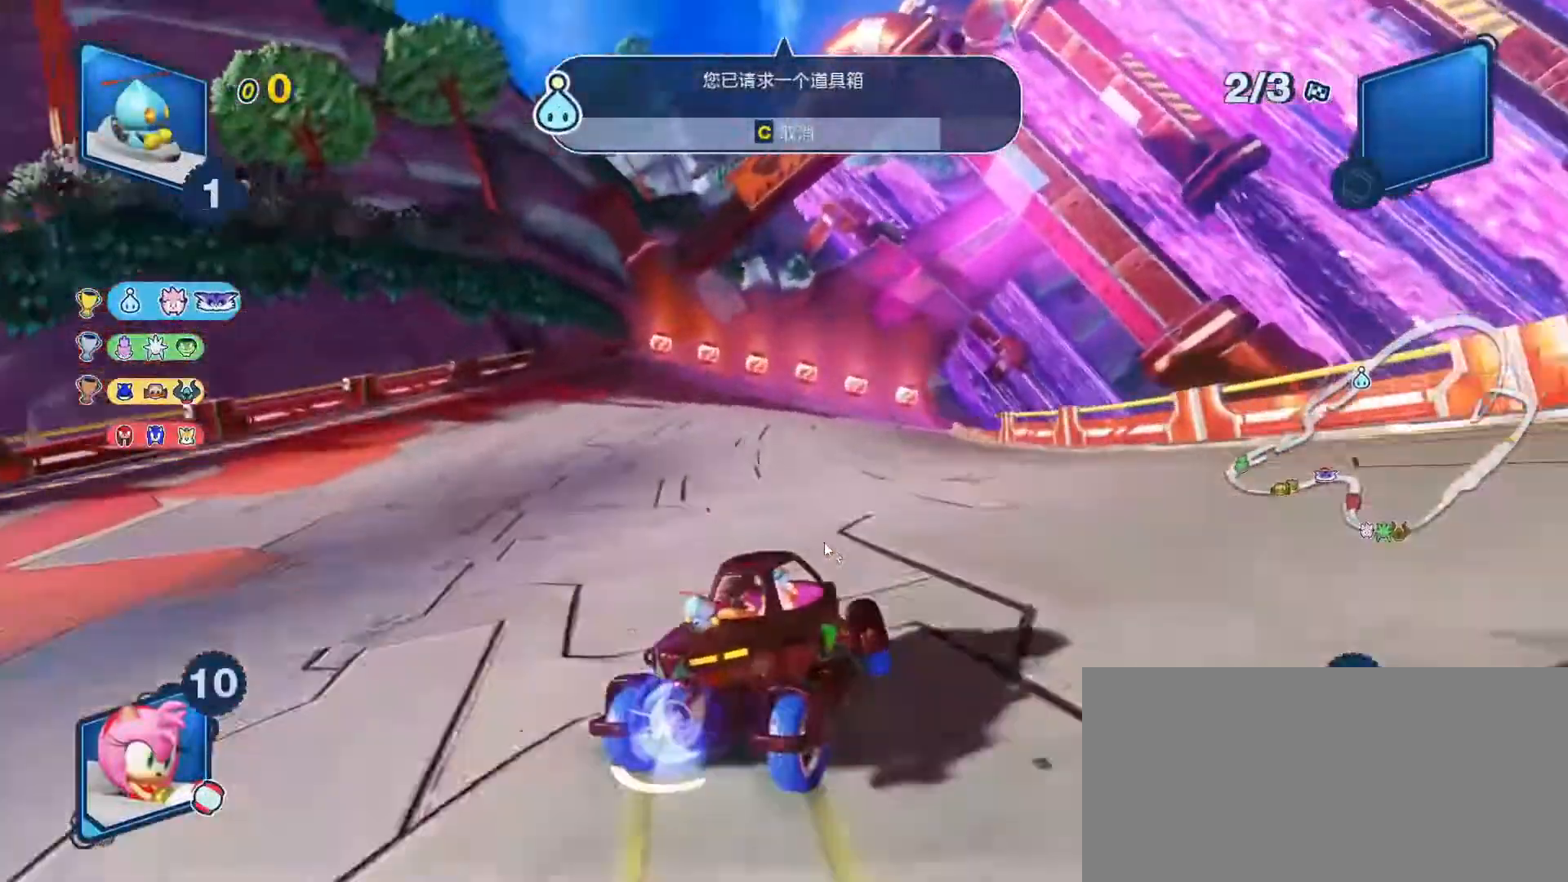
{"keys": ["space", "up"], "events": [[117, "left", "down"], [283, "left", "up"]]}
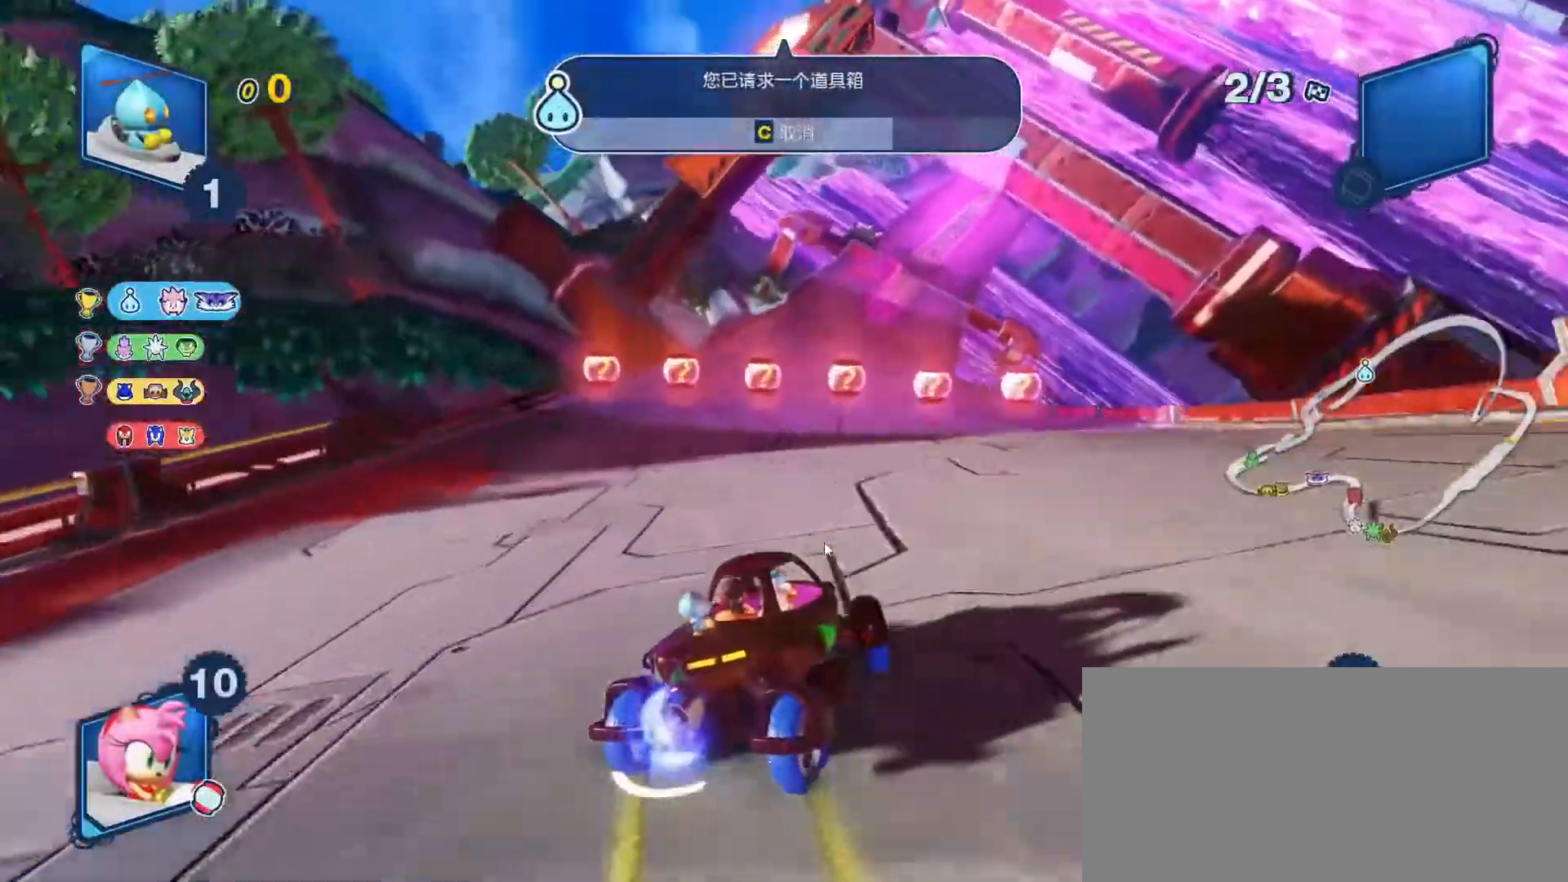
{"keys": ["space", "up"], "events": [[17, "left", "down"], [133, "left", "up"]]}
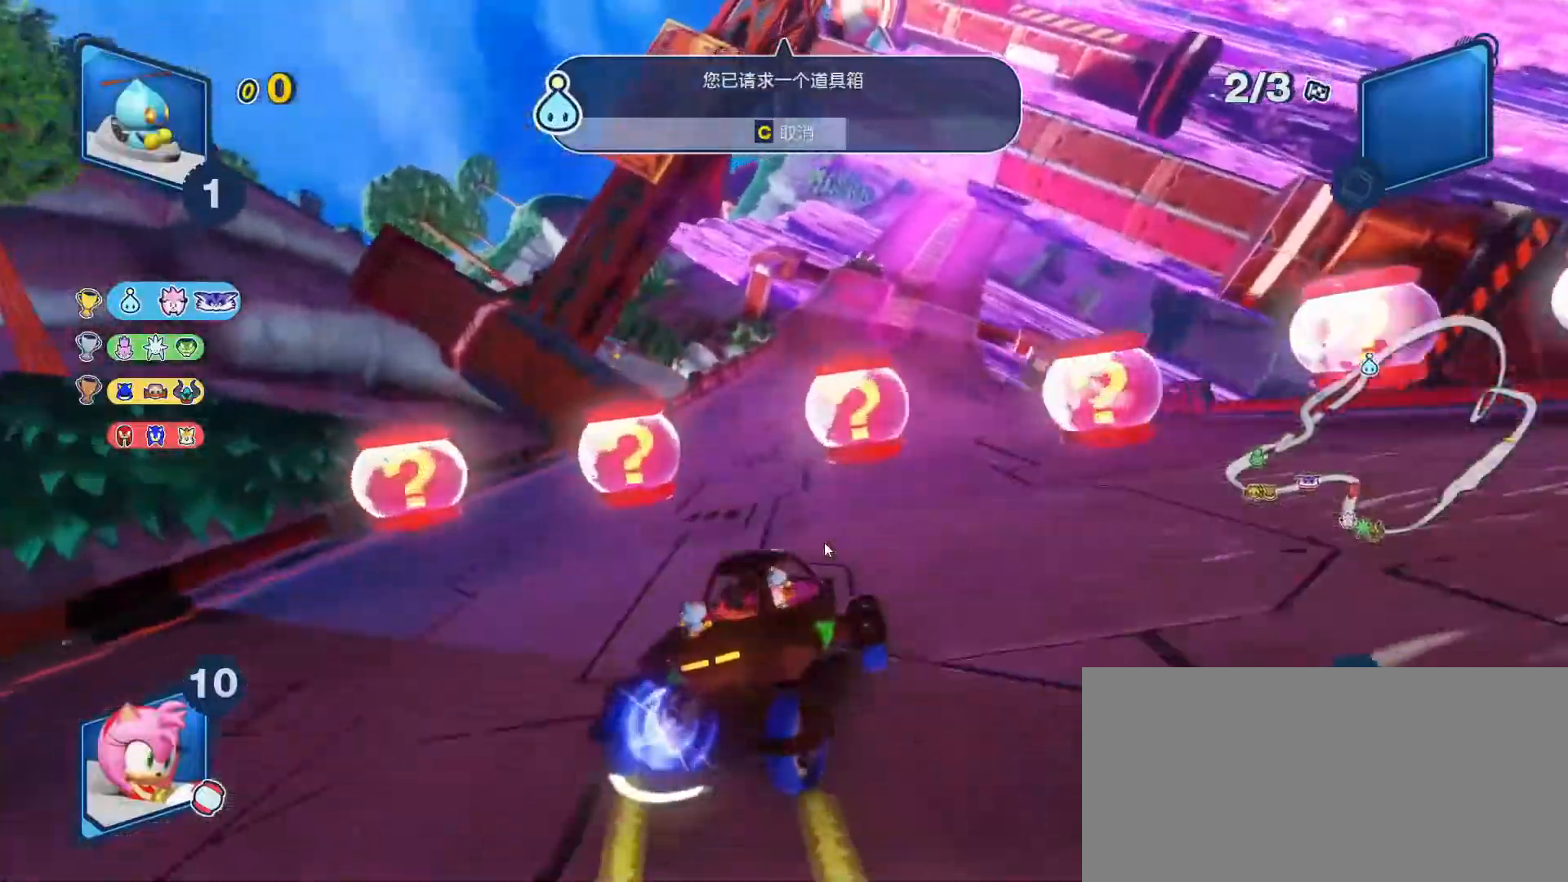
{"keys": ["left", "space", "up"], "events": [[400, "left", "down"]]}
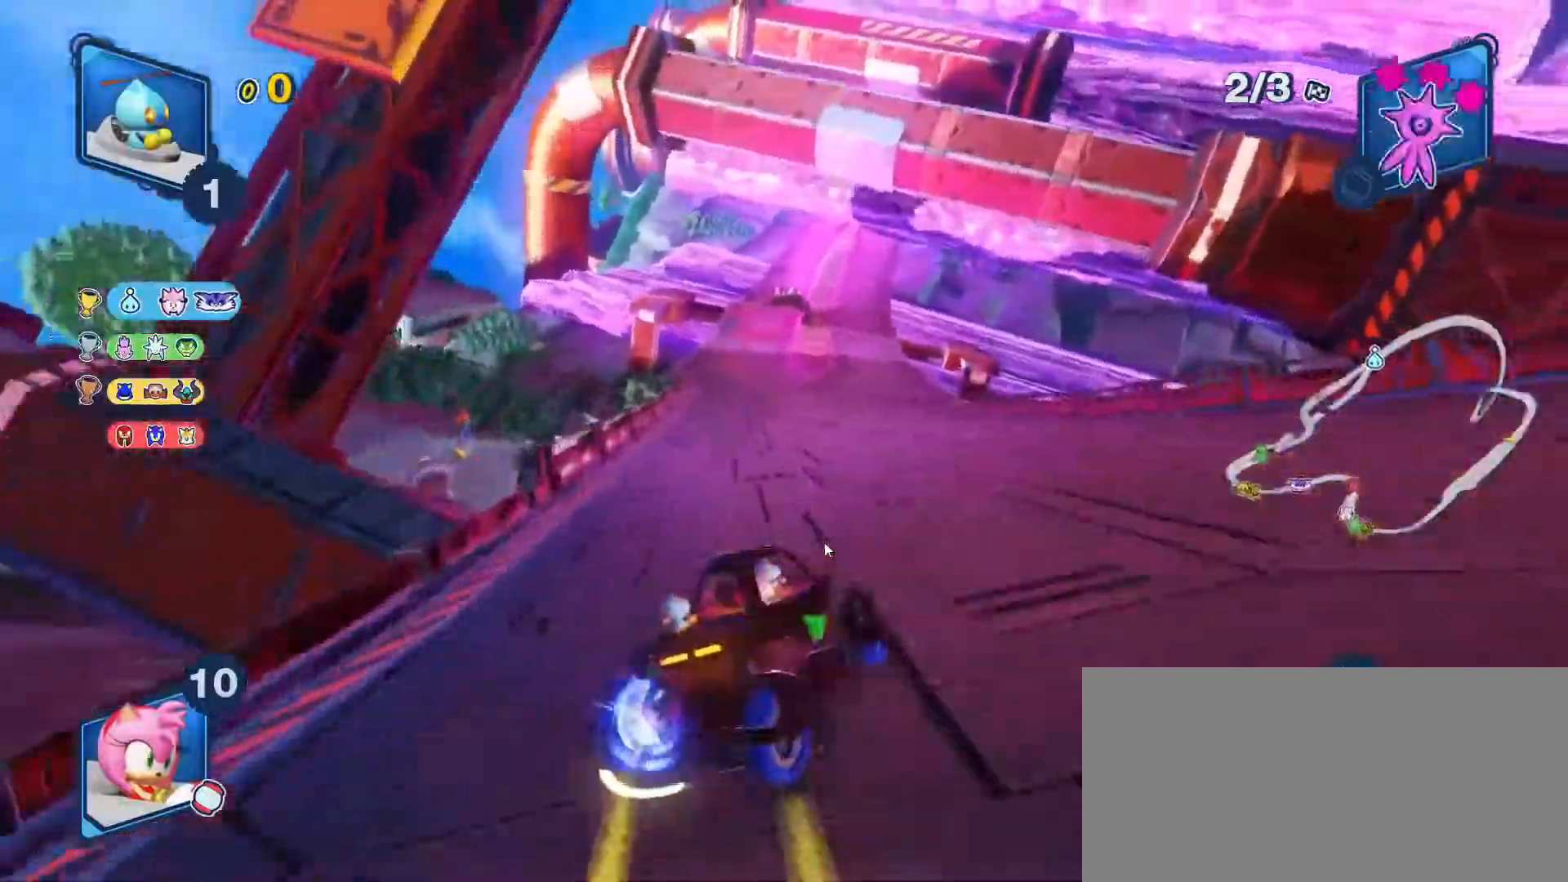
{"keys": ["left", "space", "up"], "events": [[50, "left", "up"], [150, "left", "down"]]}
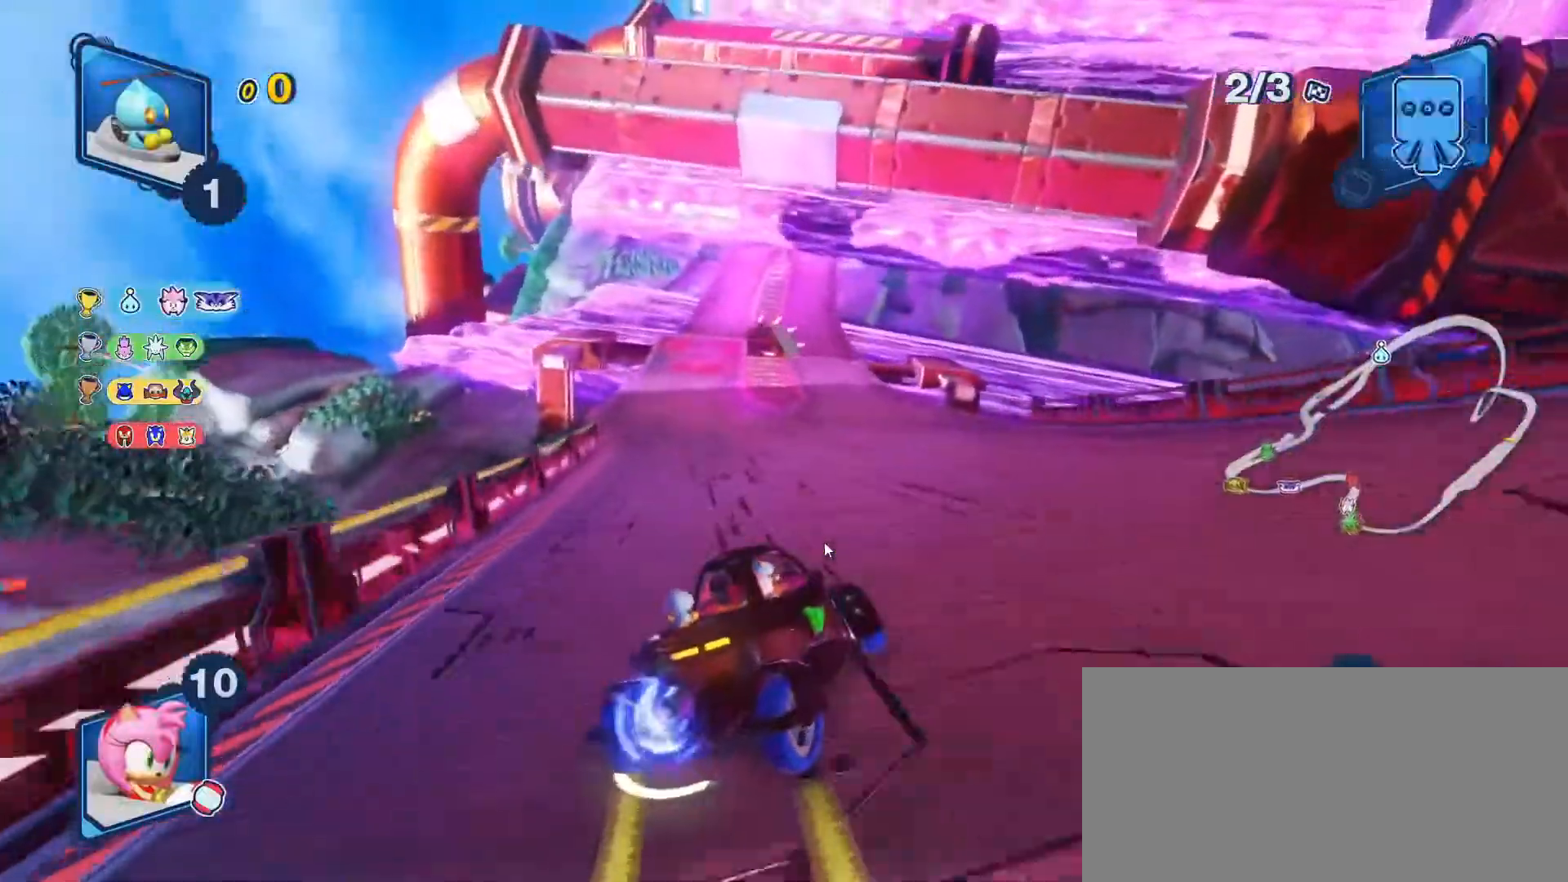
{"keys": ["left", "space", "up"], "events": []}
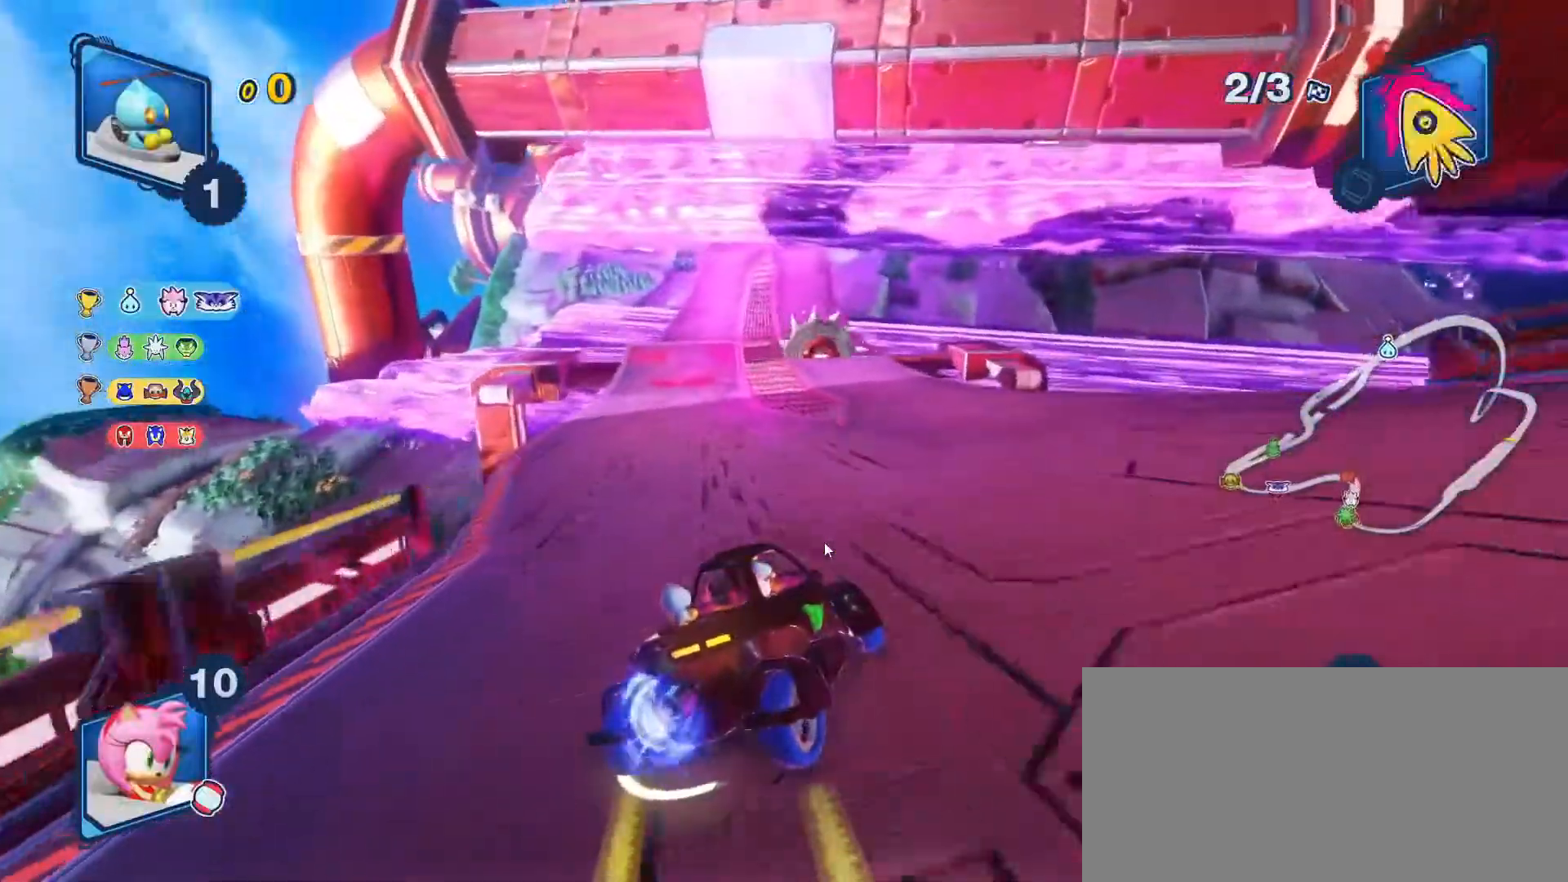
{"keys": ["up"], "events": [[300, "space", "up"], [467, "left", "up"]]}
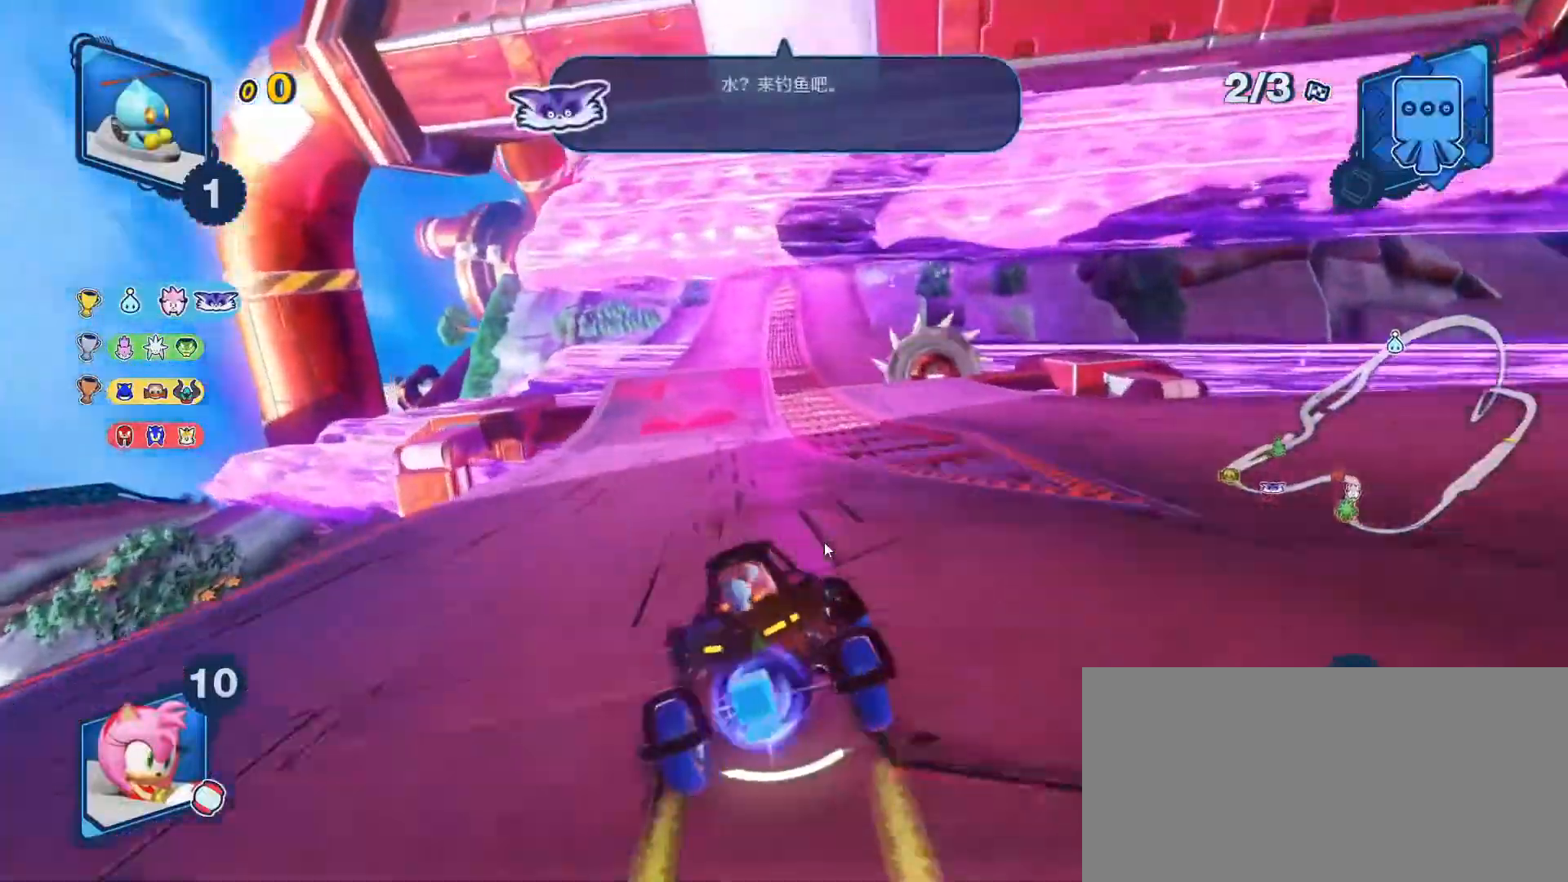
{"keys": ["space", "up"], "events": [[67, "right", "down"], [100, "space", "down"], [200, "right", "up"], [300, "left", "down"], [383, "left", "up"]]}
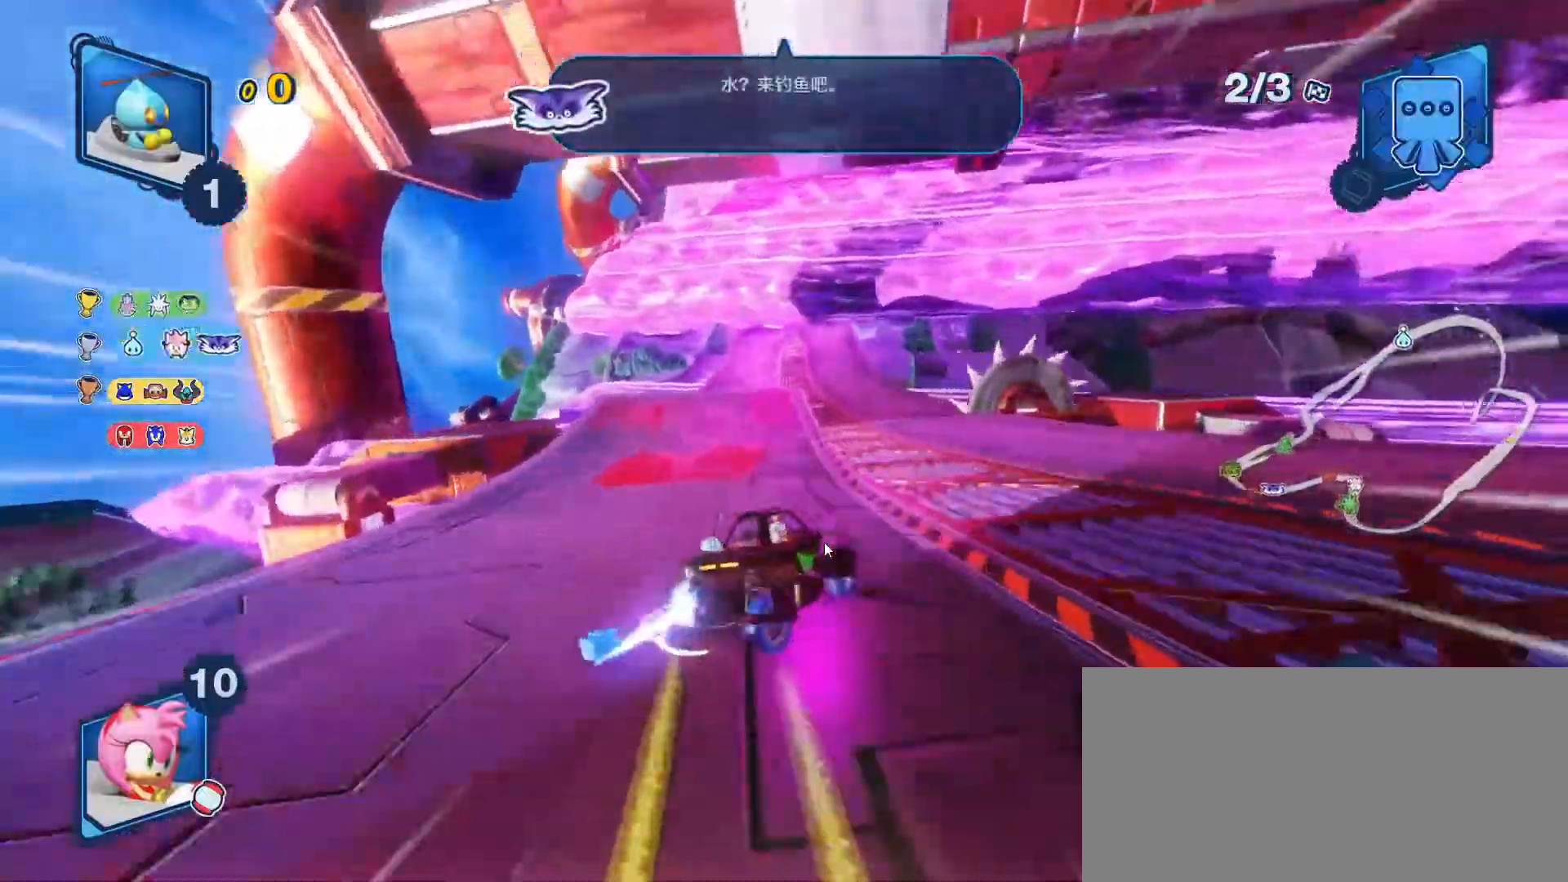
{"keys": ["a", "right", "space", "up"], "events": [[83, "left", "down"], [183, "left", "up"], [283, "right", "down"], [450, "a", "down"]]}
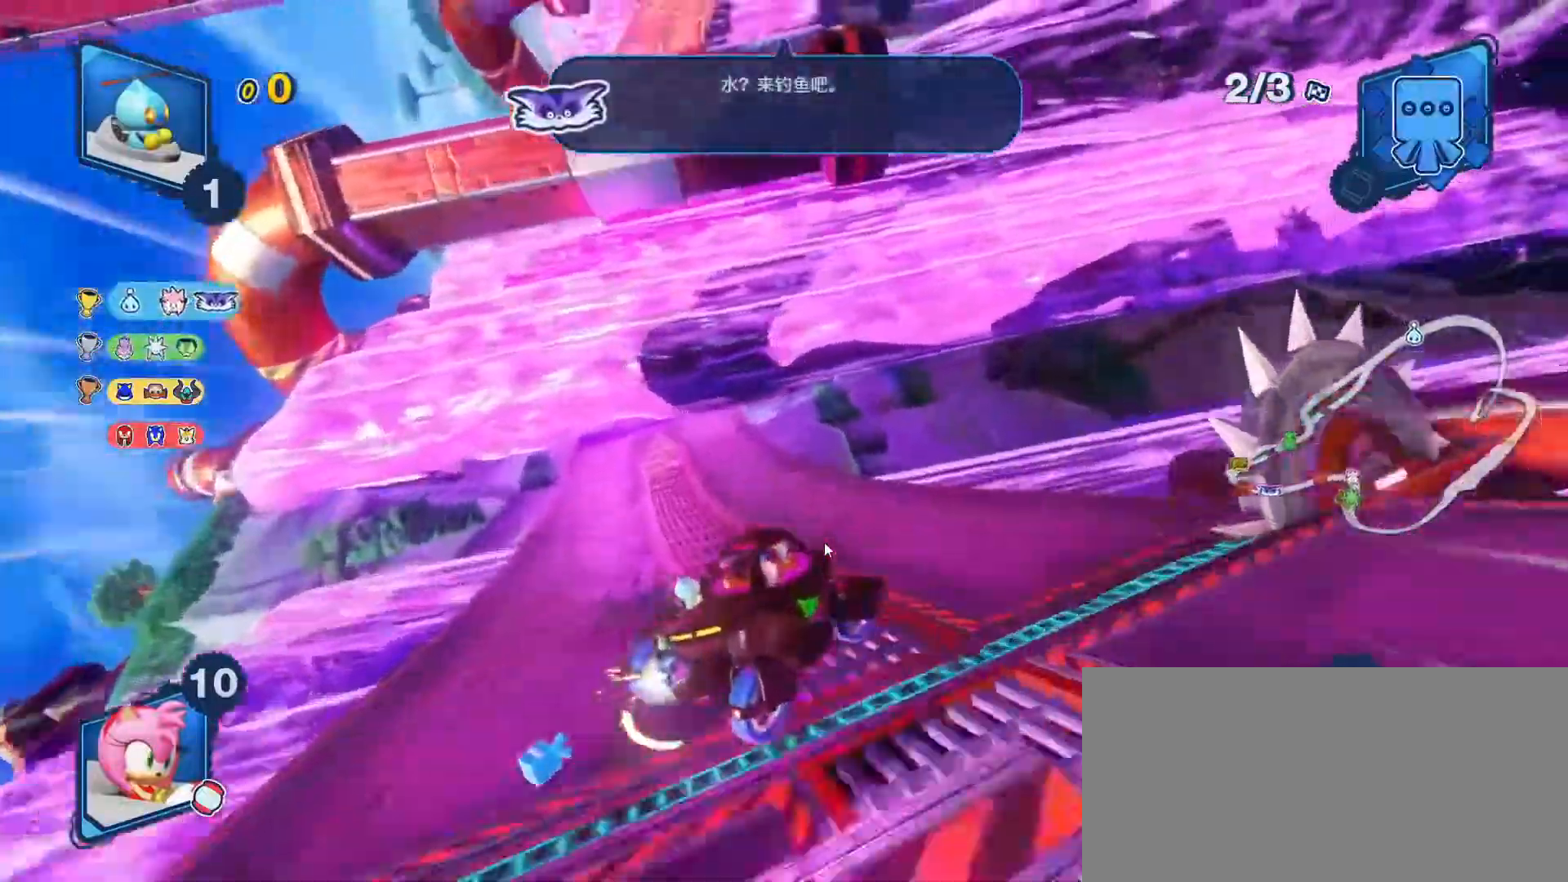
{"keys": ["a", "right", "space", "up"], "events": [[117, "a", "up"], [233, "a", "down"], [367, "a", "up"], [500, "a", "down"]]}
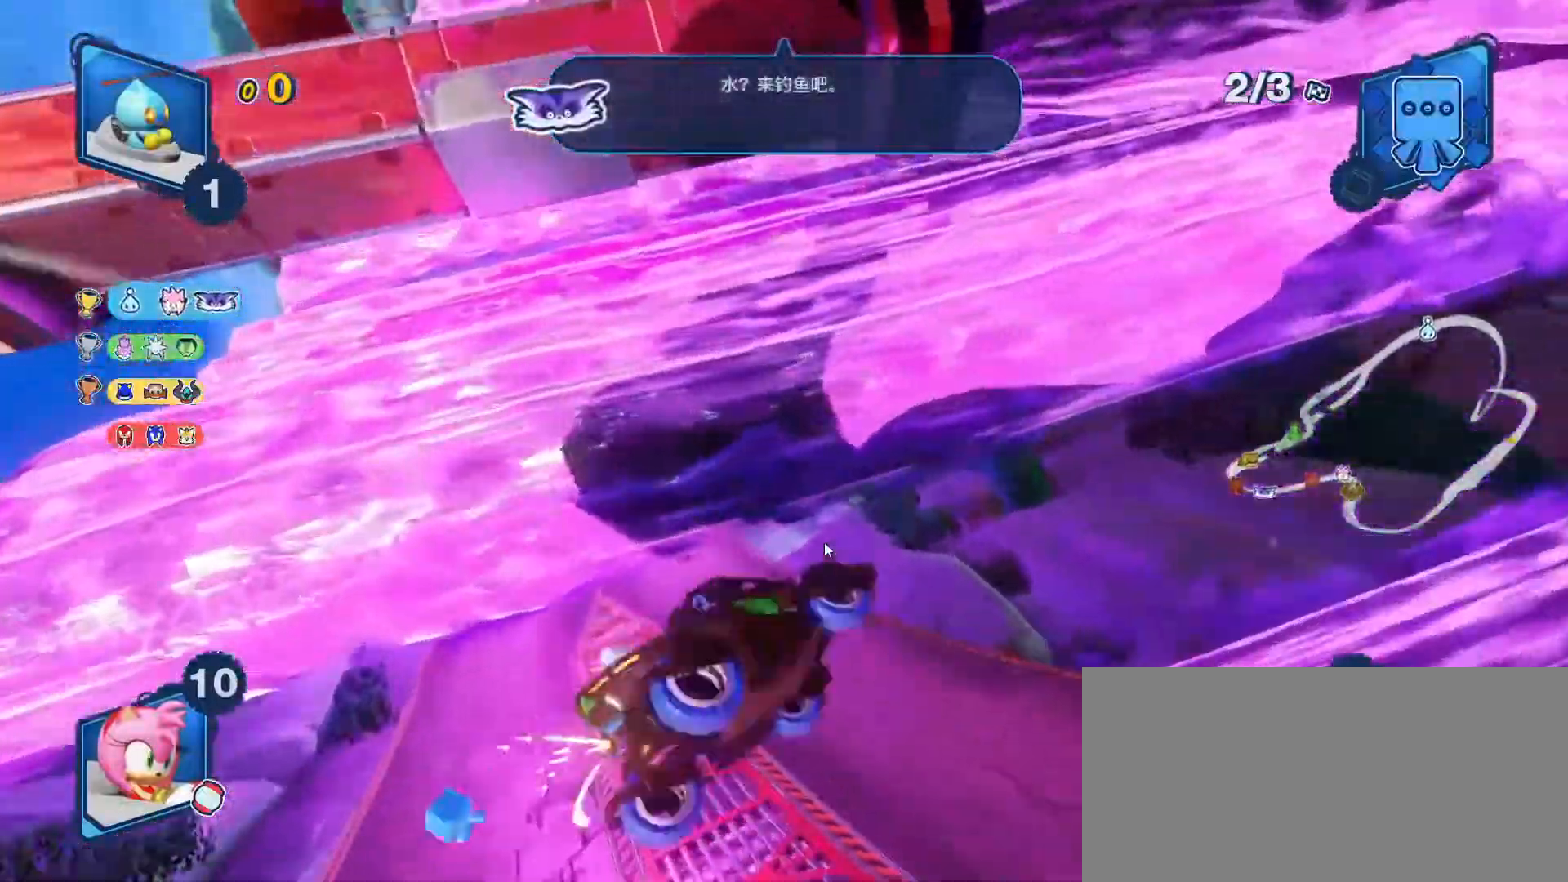
{"keys": ["right", "up"], "events": [[133, "a", "up"], [267, "c", "down"], [400, "c", "up"], [500, "space", "up"]]}
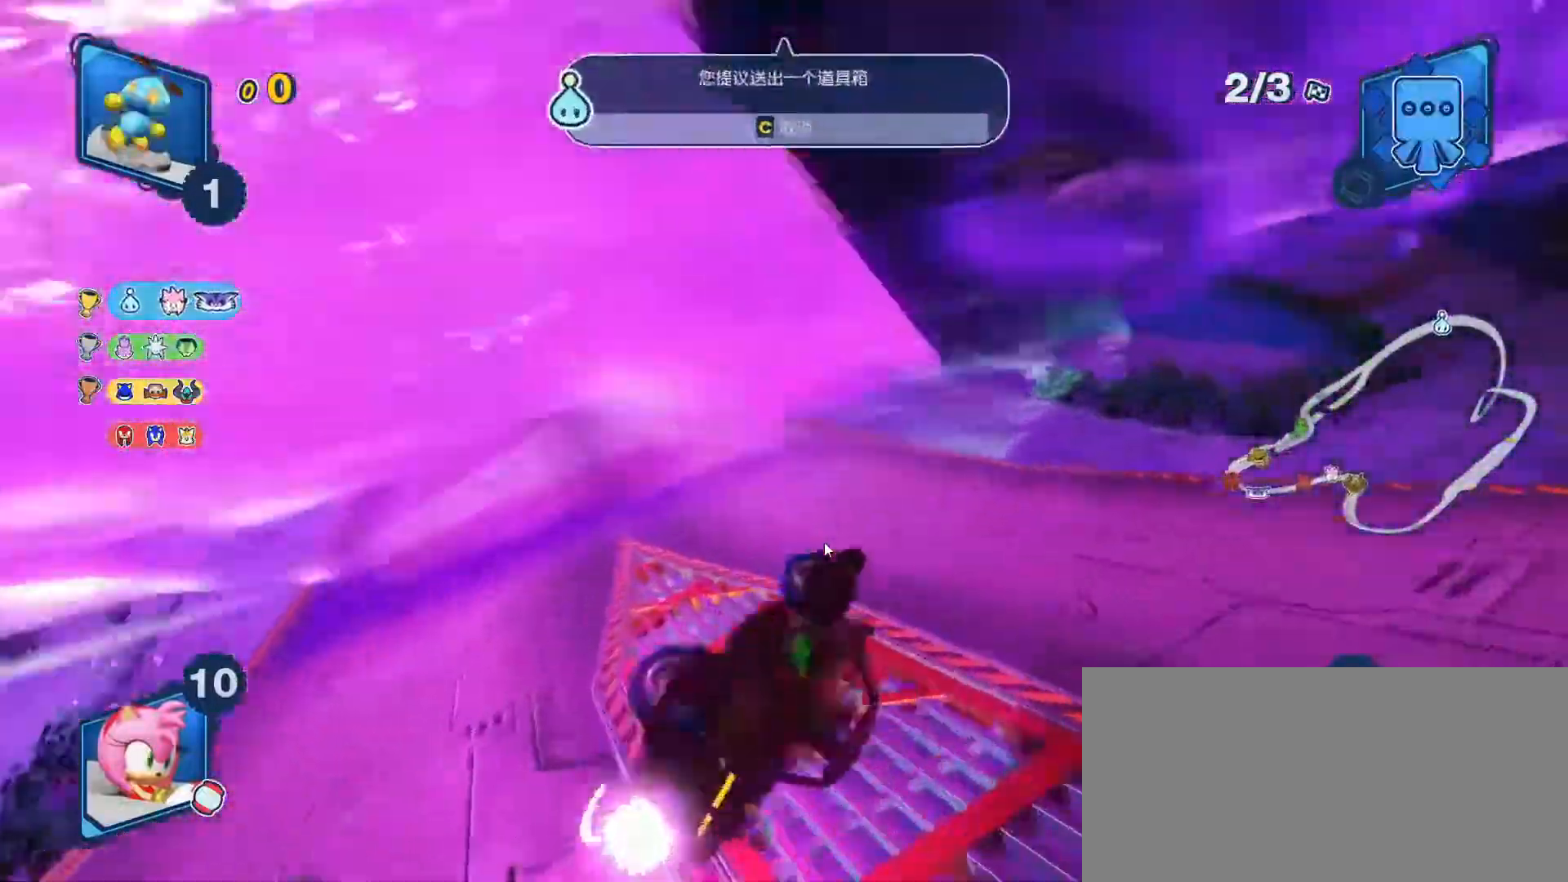
{"keys": ["right", "space", "up"], "events": [[33, "right", "up"], [150, "left", "down"], [283, "left", "up"], [317, "right", "down"], [350, "space", "down"]]}
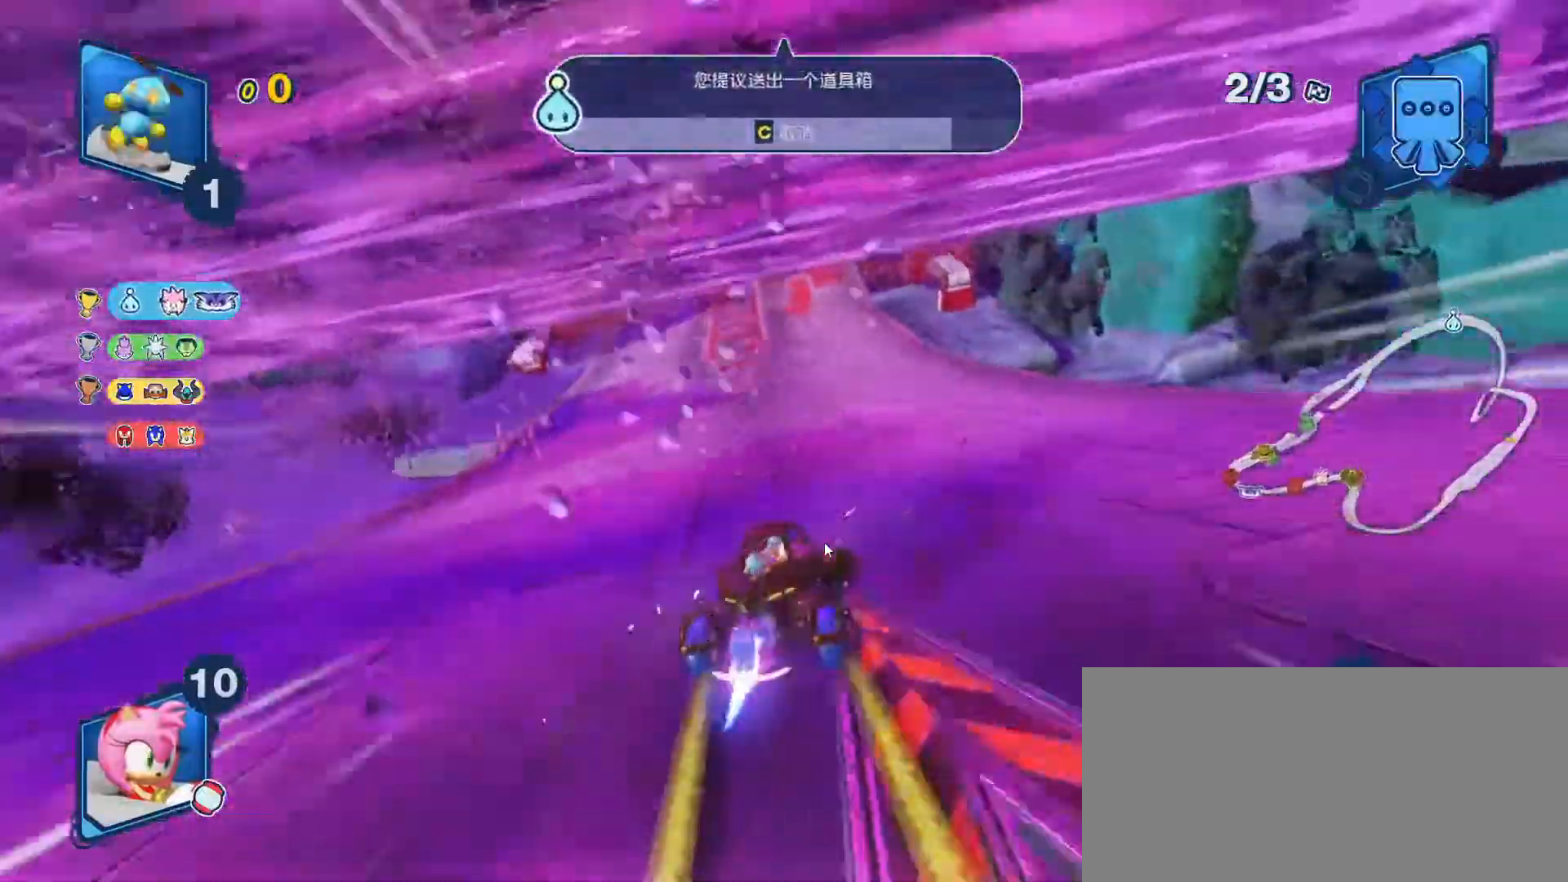
{"keys": ["left", "space", "up"], "events": [[17, "right", "up"], [183, "left", "down"]]}